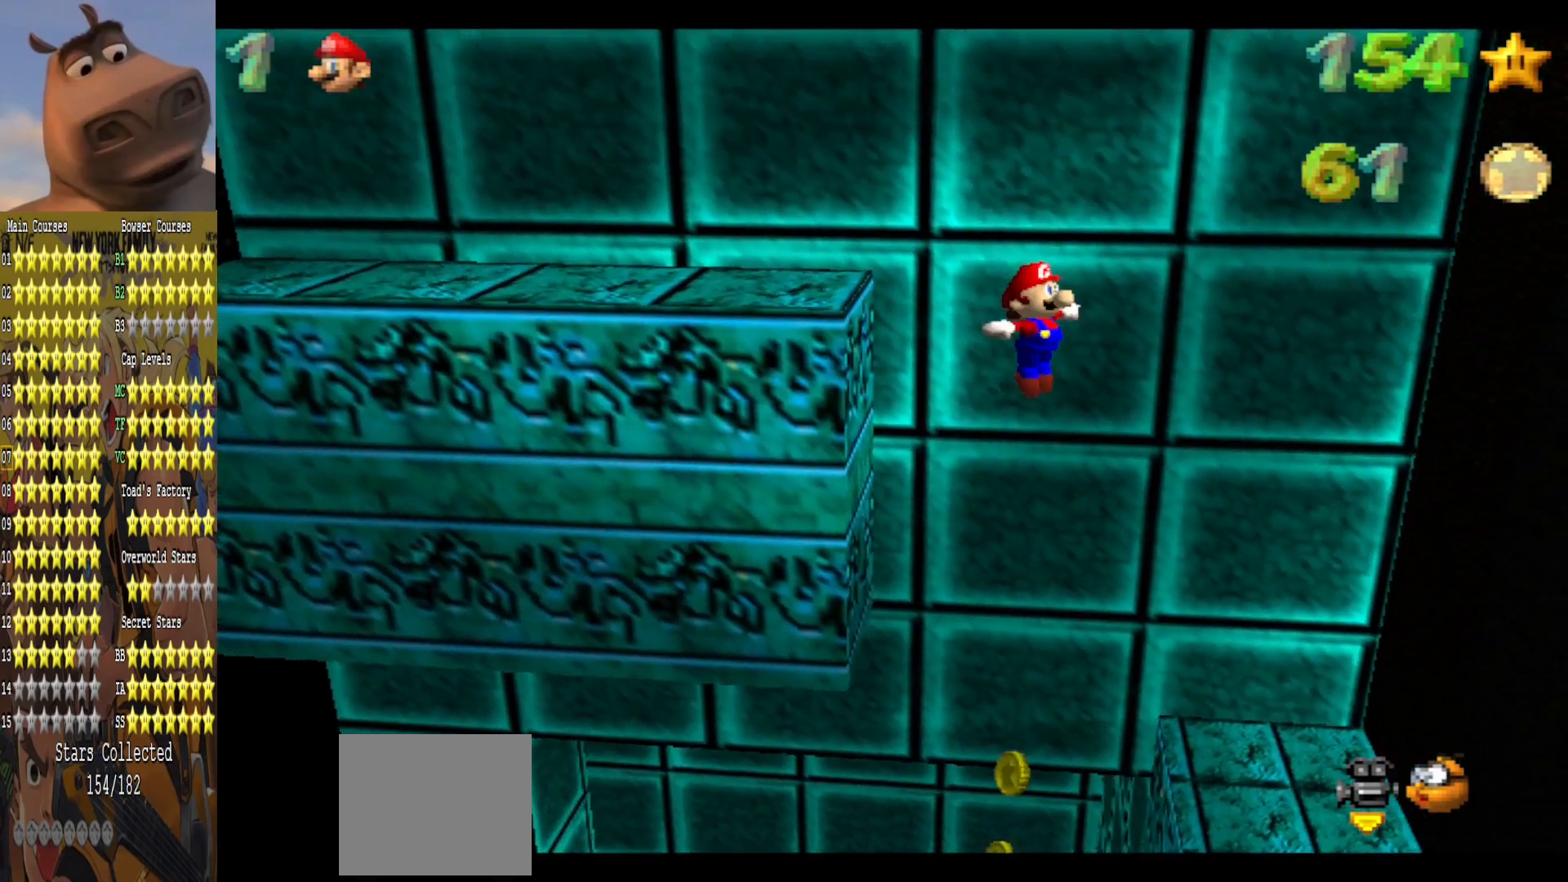
Gameplay with a controller (Xbox layout); each line is a JSON object with the inputs held at the frame after it. "events" lists button and stick changes between this image and that frame as [ms after this image, input, new state], when the widget could be followed in between.
{"buttons": [], "left_stick": "center", "right_stick": "center", "events": [[17, "left_stick", "center"], [100, "left_stick", "left"], [183, "left_stick", "down-left"], [483, "left_stick", "center"]]}
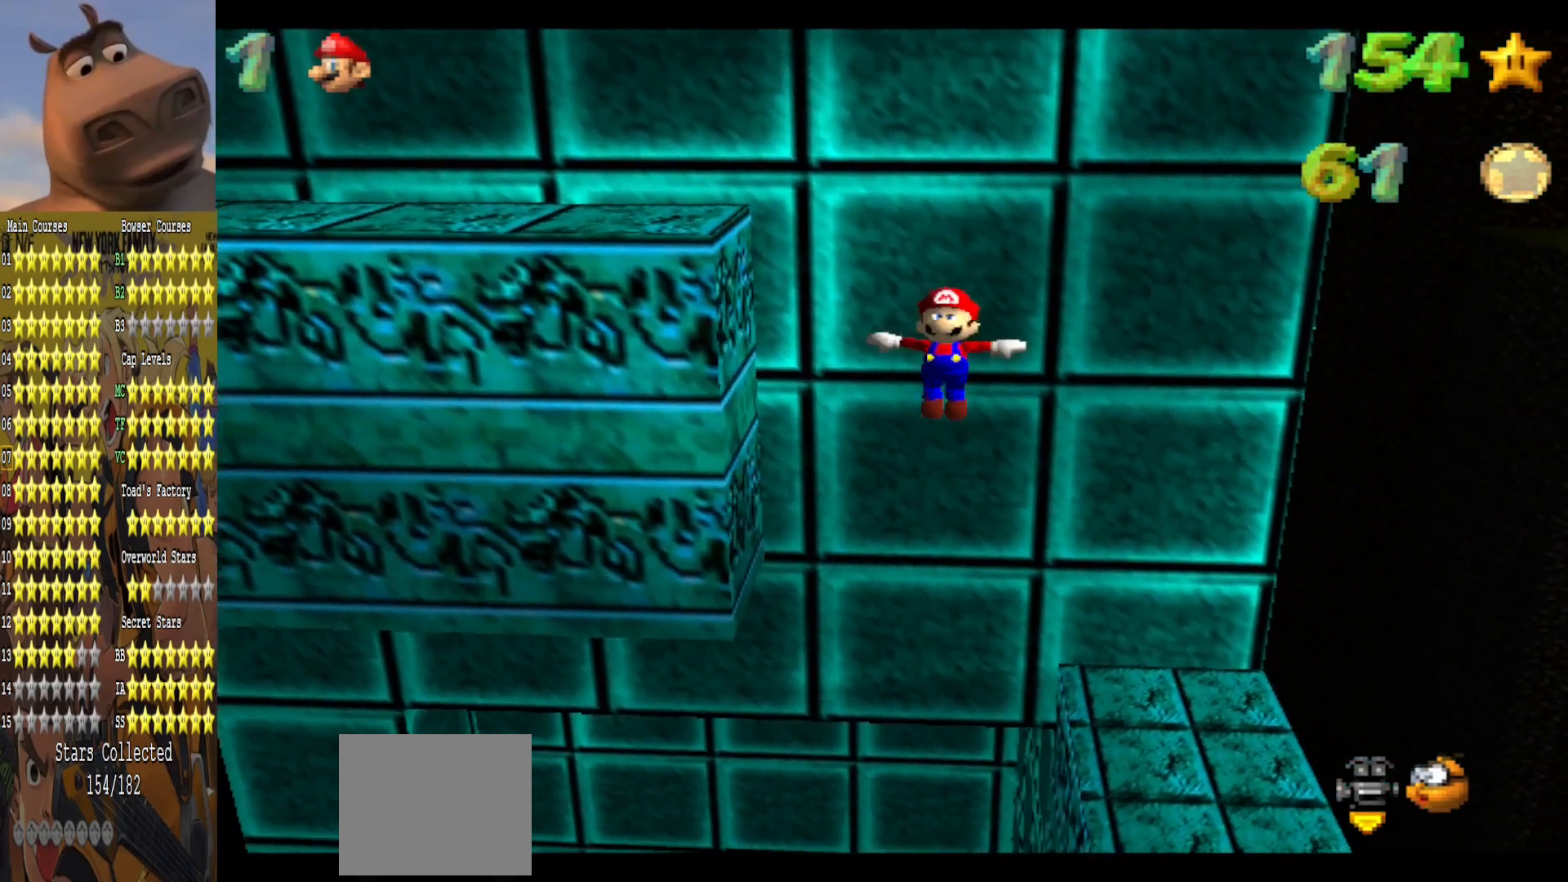
{"buttons": [], "left_stick": "center", "right_stick": "center", "events": []}
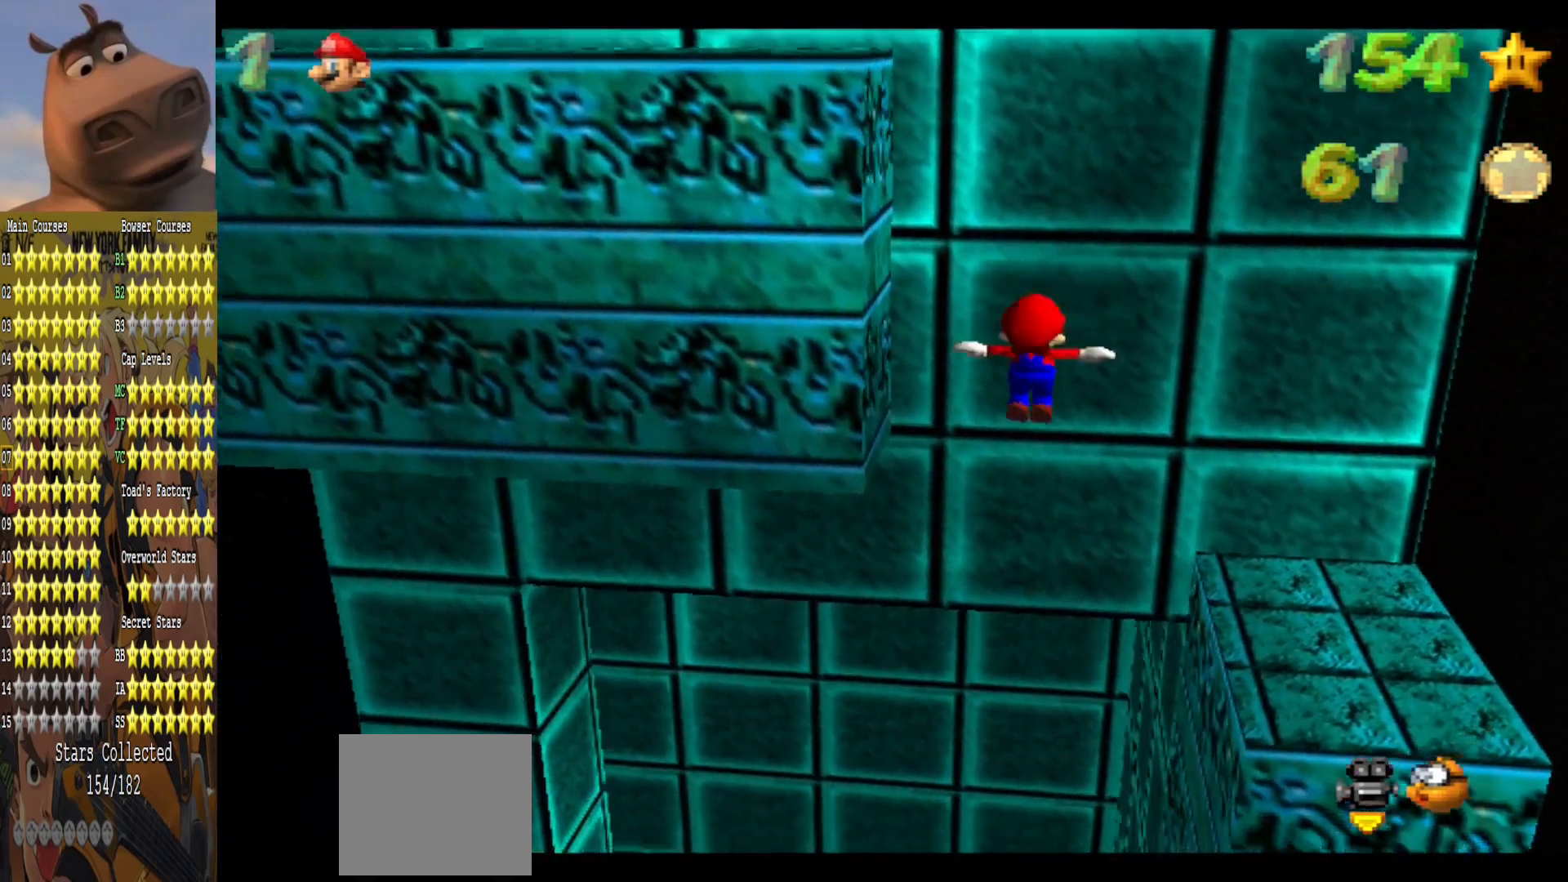
{"buttons": [], "left_stick": "center", "right_stick": "center", "events": []}
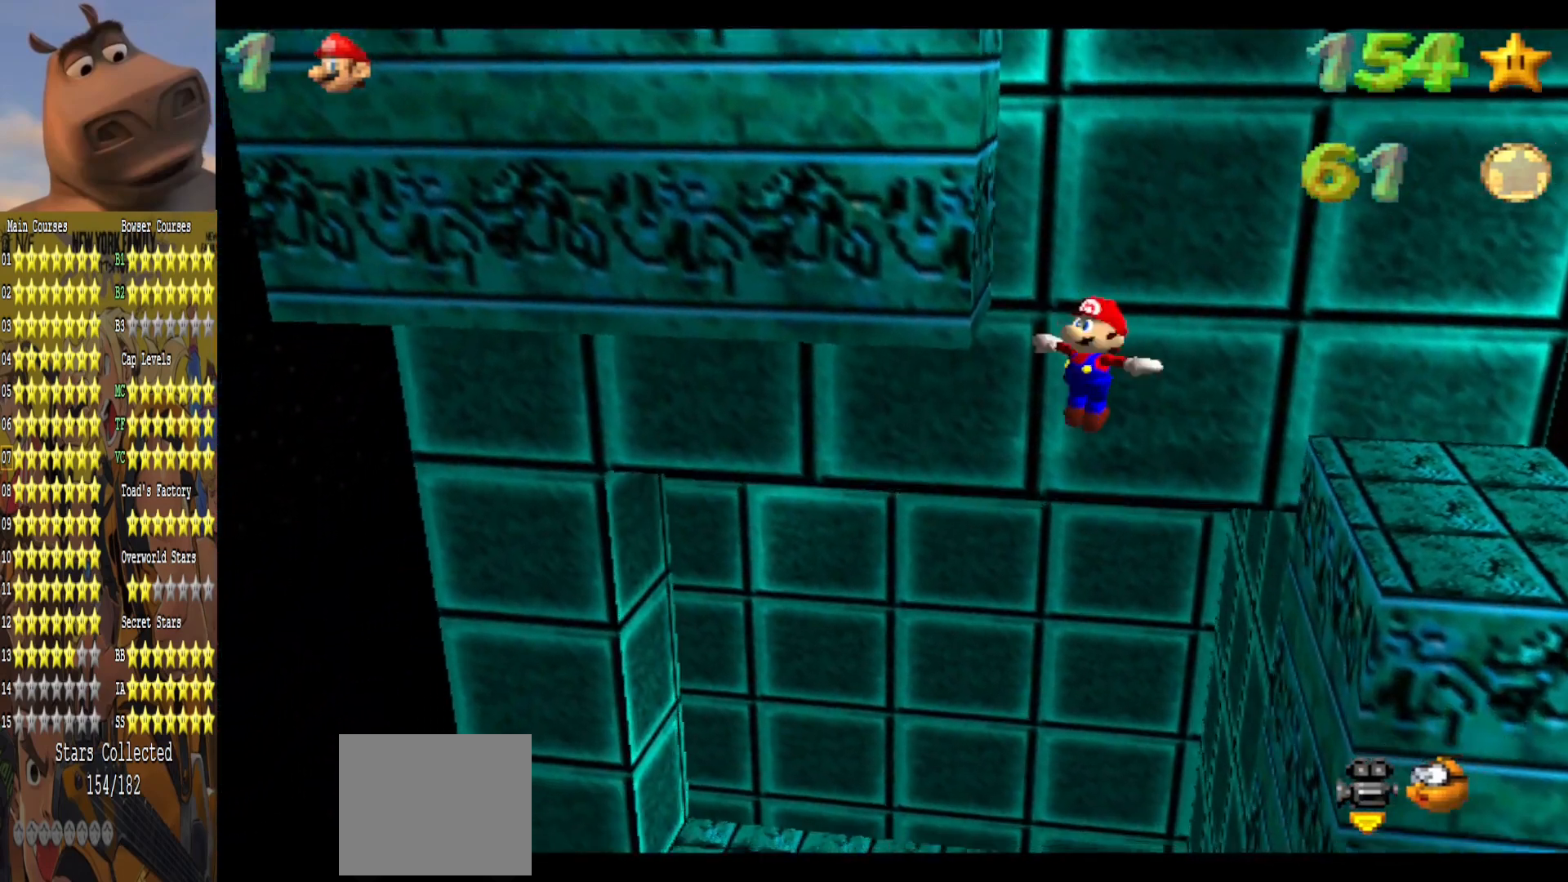
{"buttons": [], "left_stick": "center", "right_stick": "center", "events": []}
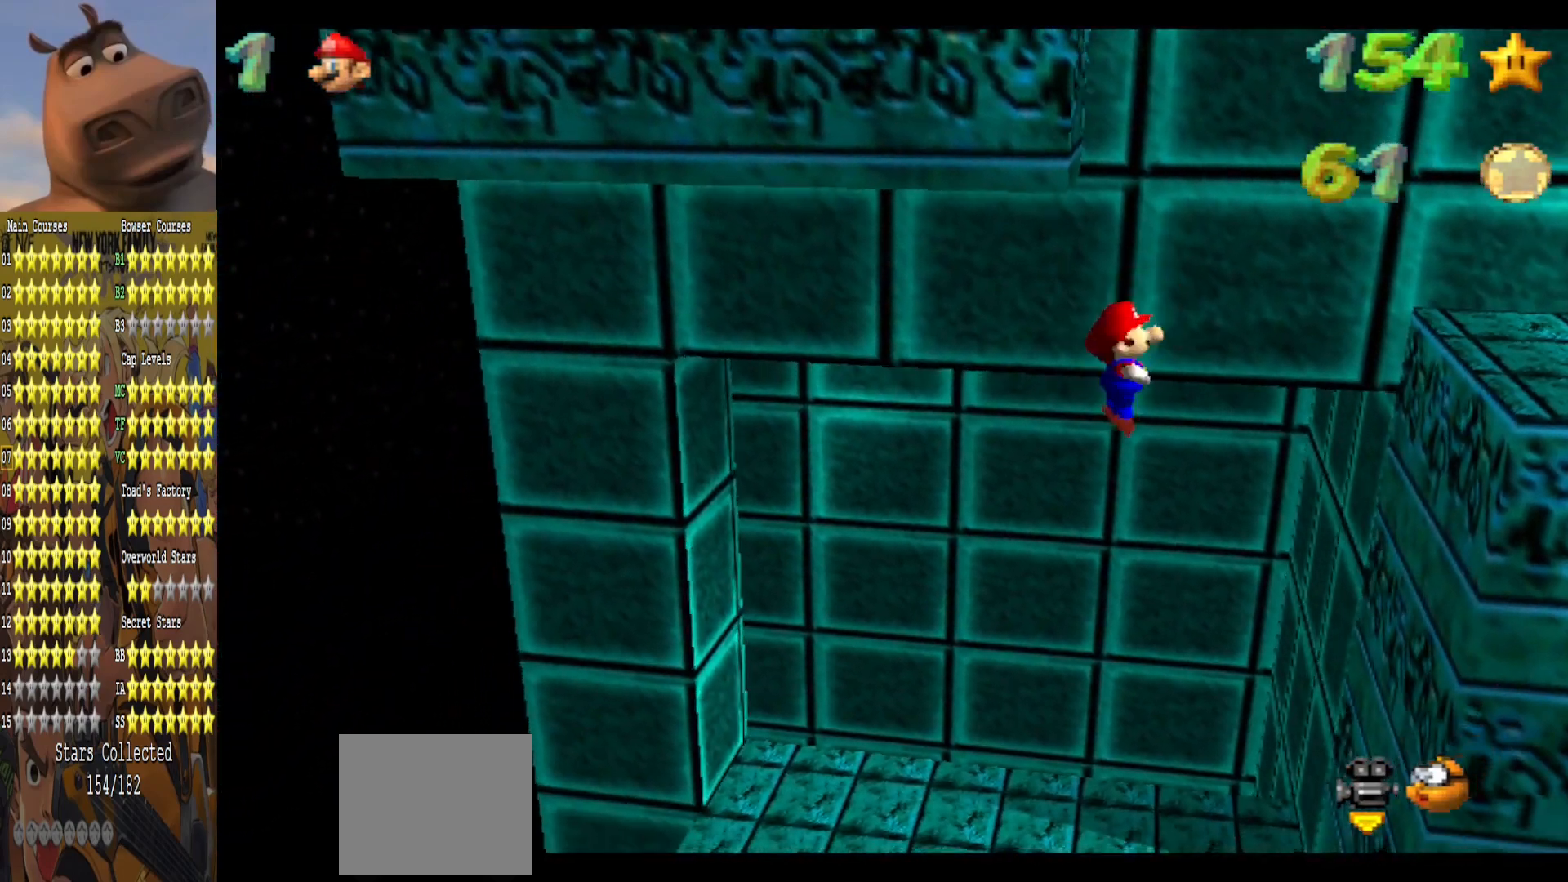
{"buttons": [], "left_stick": "center", "right_stick": "center", "events": []}
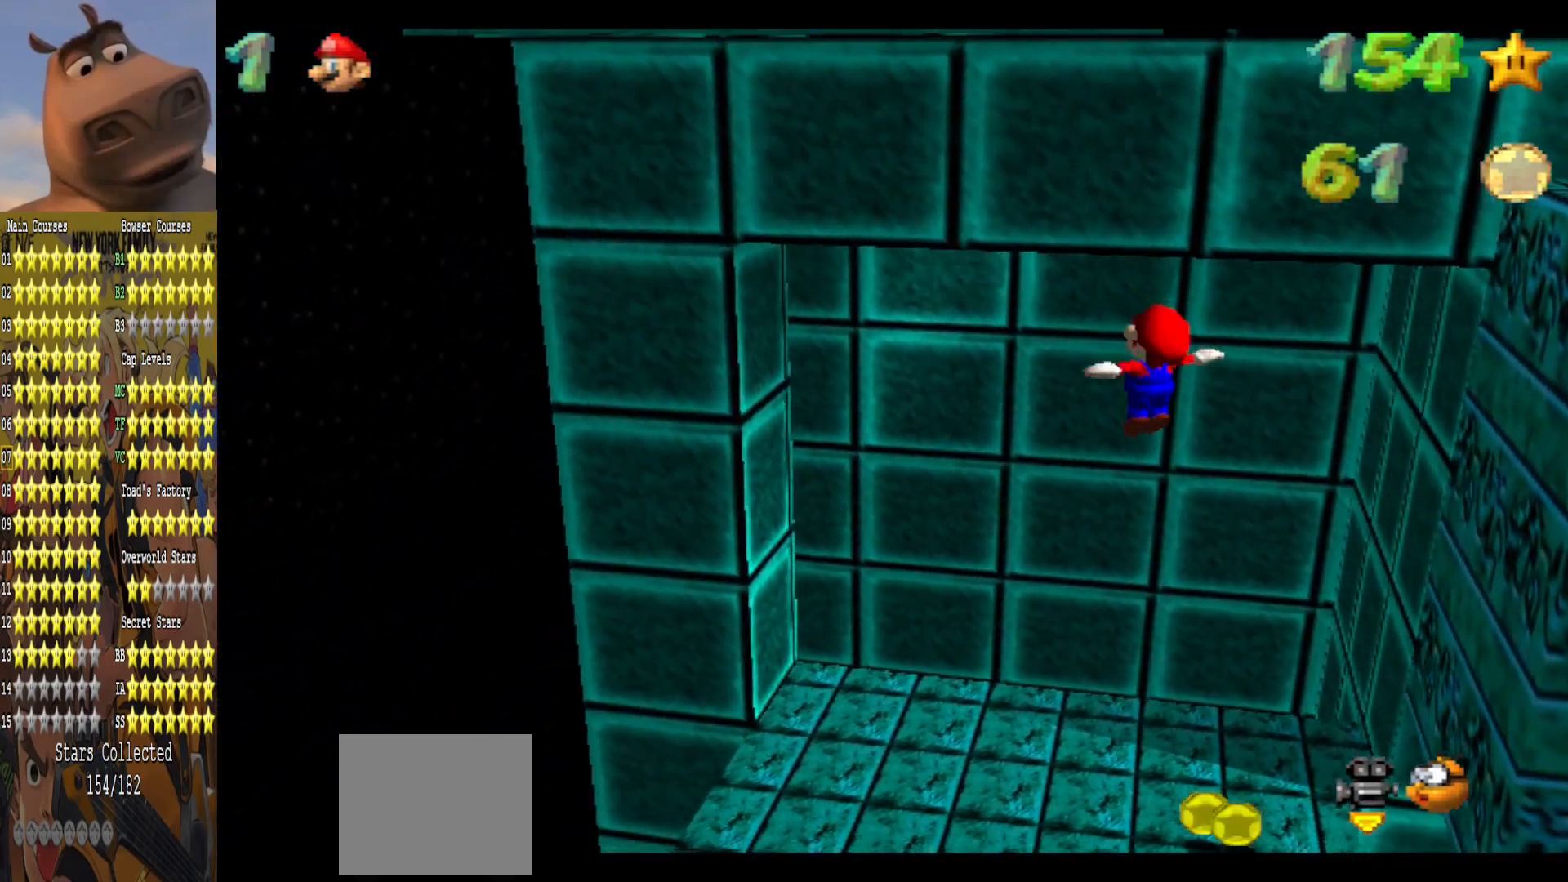
{"buttons": [], "left_stick": "up-right", "right_stick": "center", "events": [[350, "left_stick", "right"], [433, "left_stick", "up-right"]]}
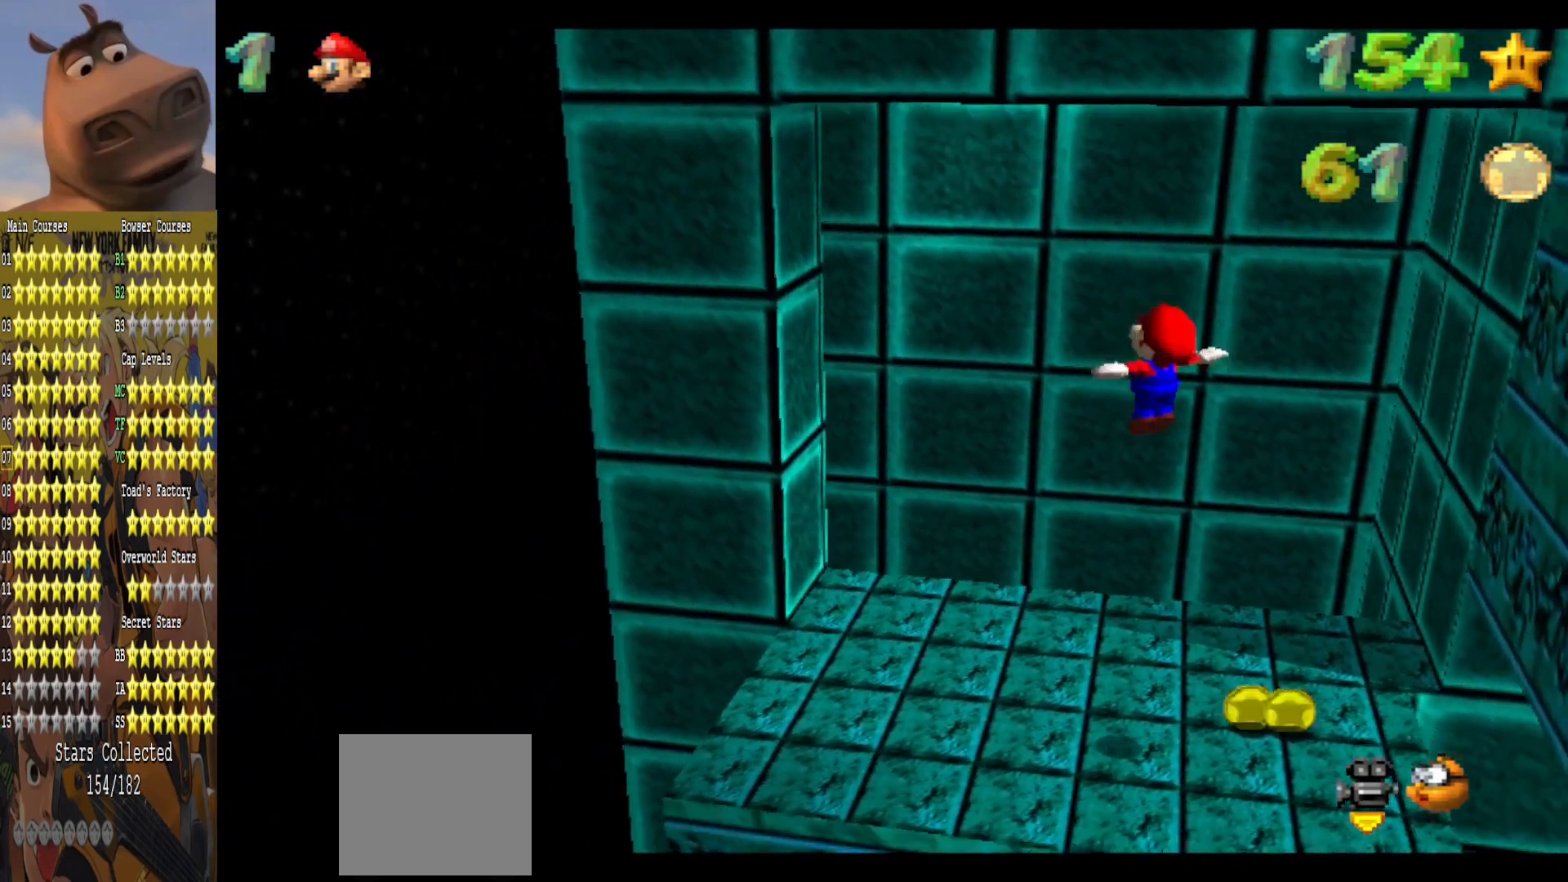
{"buttons": [], "left_stick": "center", "right_stick": "center", "events": [[183, "left_stick", "center"]]}
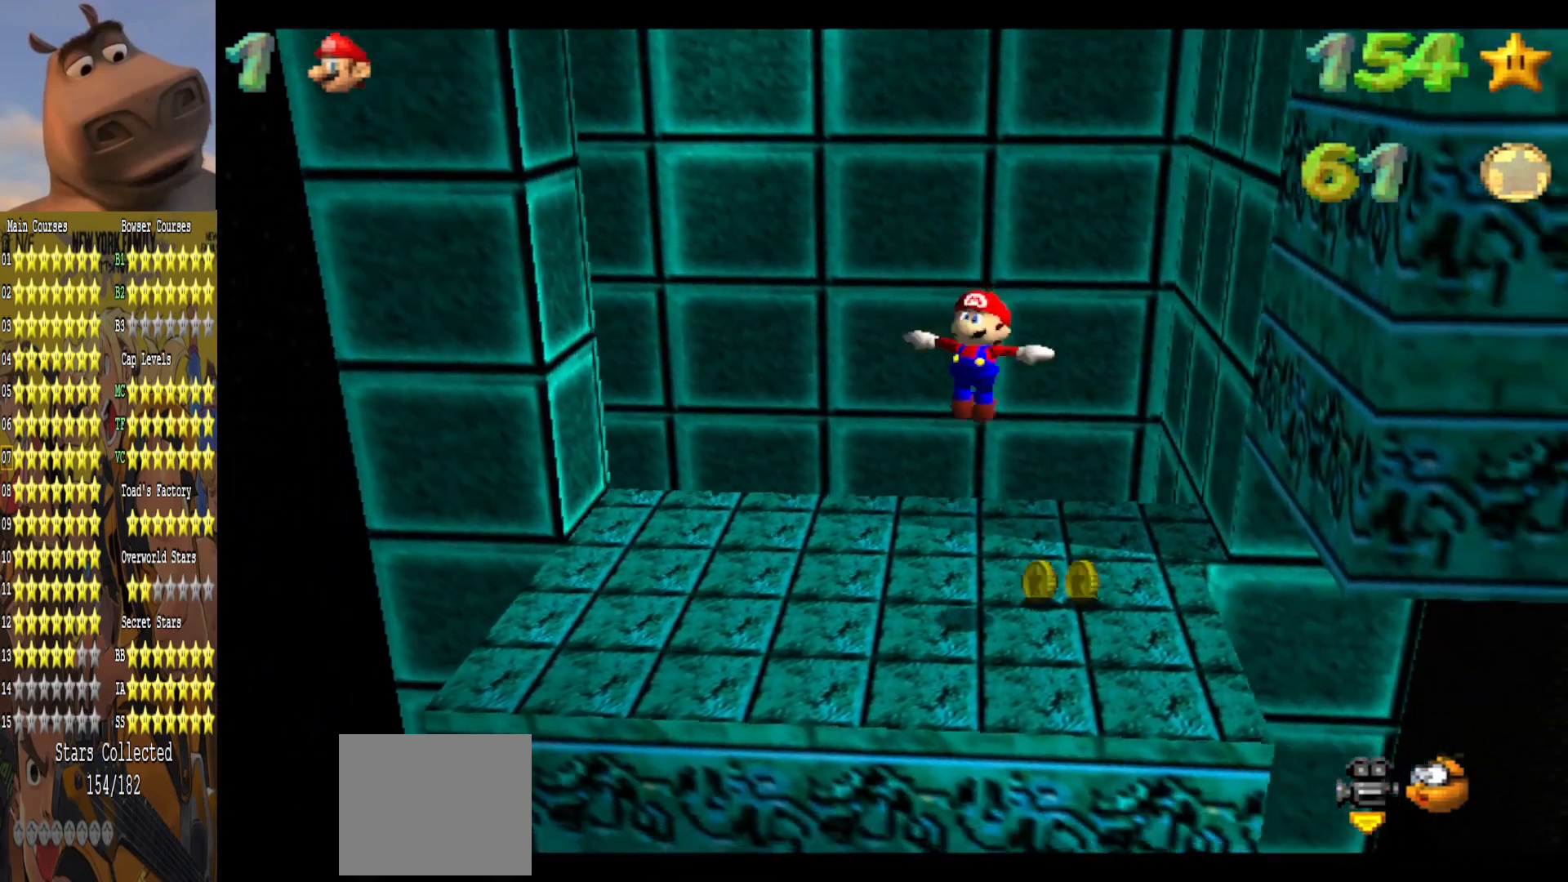
{"buttons": [], "left_stick": "up-right", "right_stick": "center", "events": [[167, "left_stick", "left"], [300, "left_stick", "center"], [367, "left_stick", "up-right"]]}
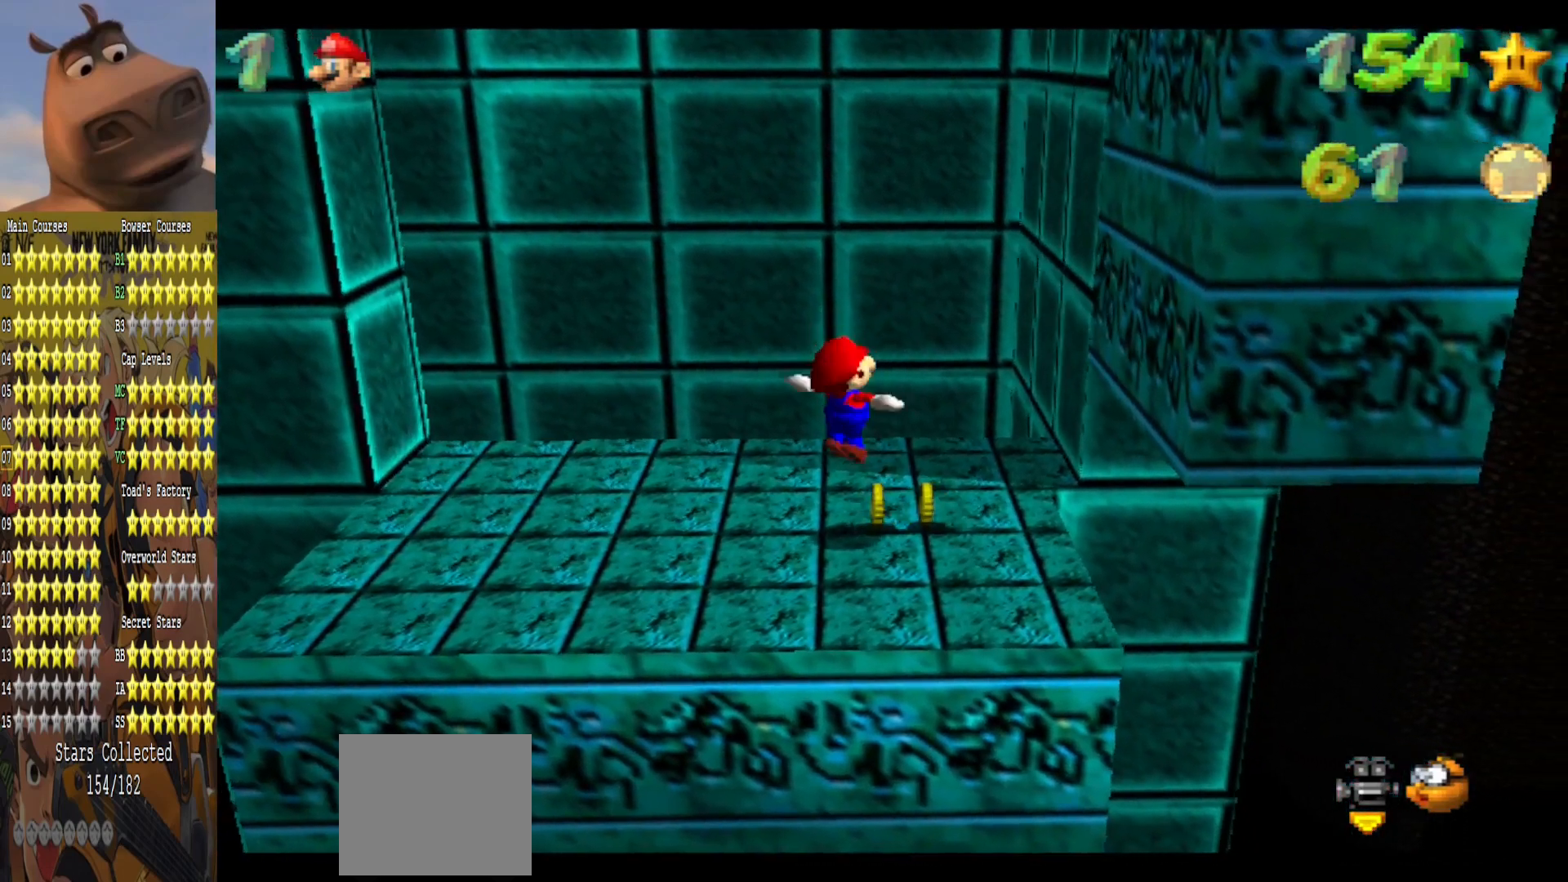
{"buttons": [], "left_stick": "center", "right_stick": "center", "events": [[117, "left_stick", "center"]]}
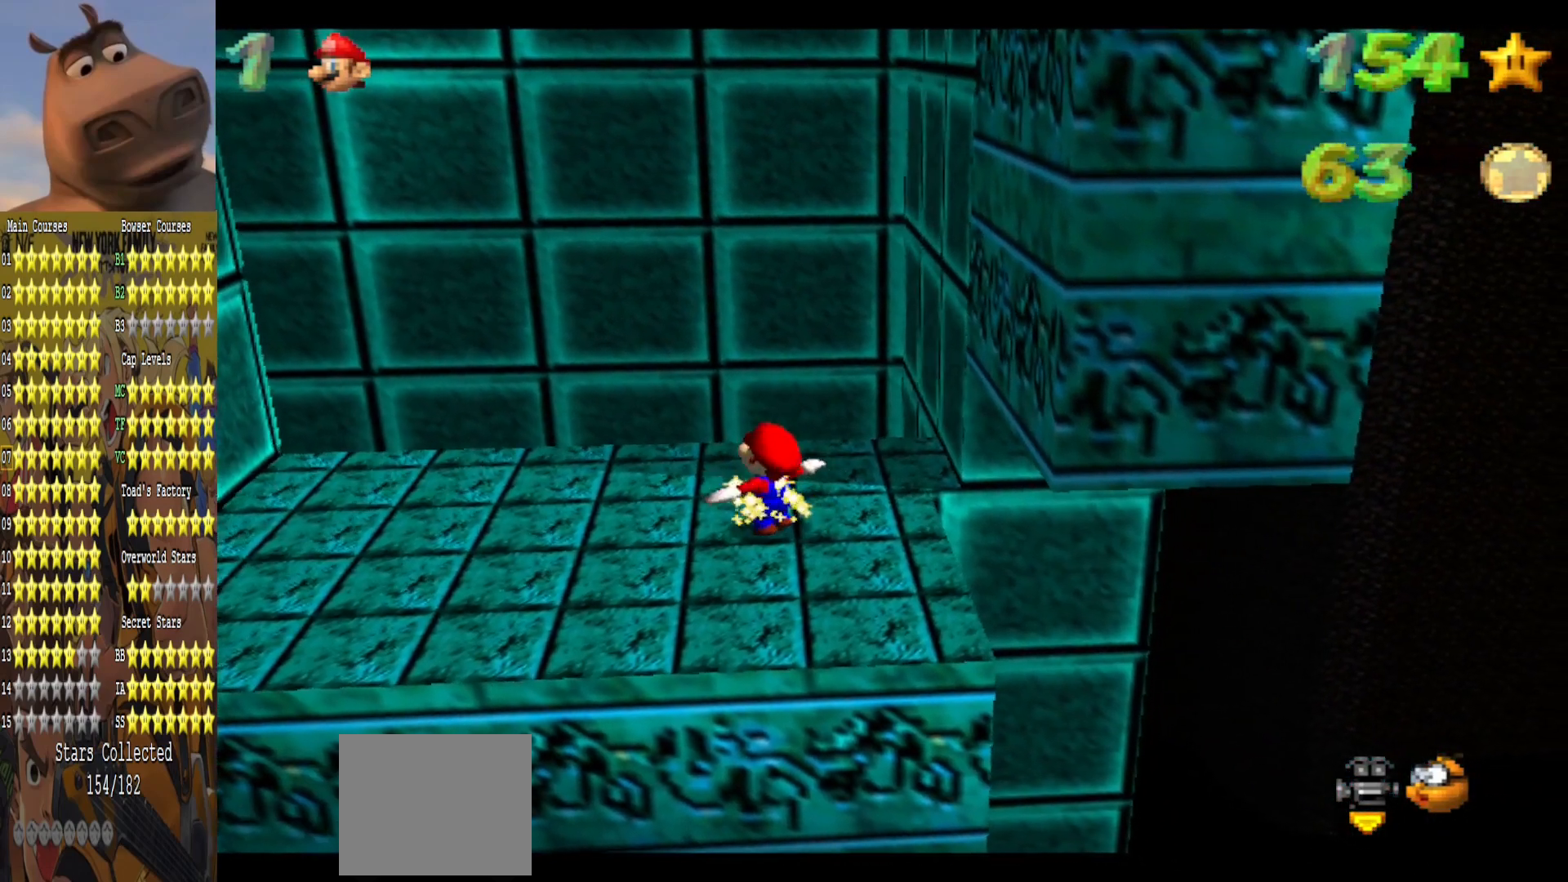
{"buttons": [], "left_stick": "down-left", "right_stick": "center", "events": [[67, "left_stick", "down-left"], [350, "right_stick", "left"], [483, "right_stick", "center"]]}
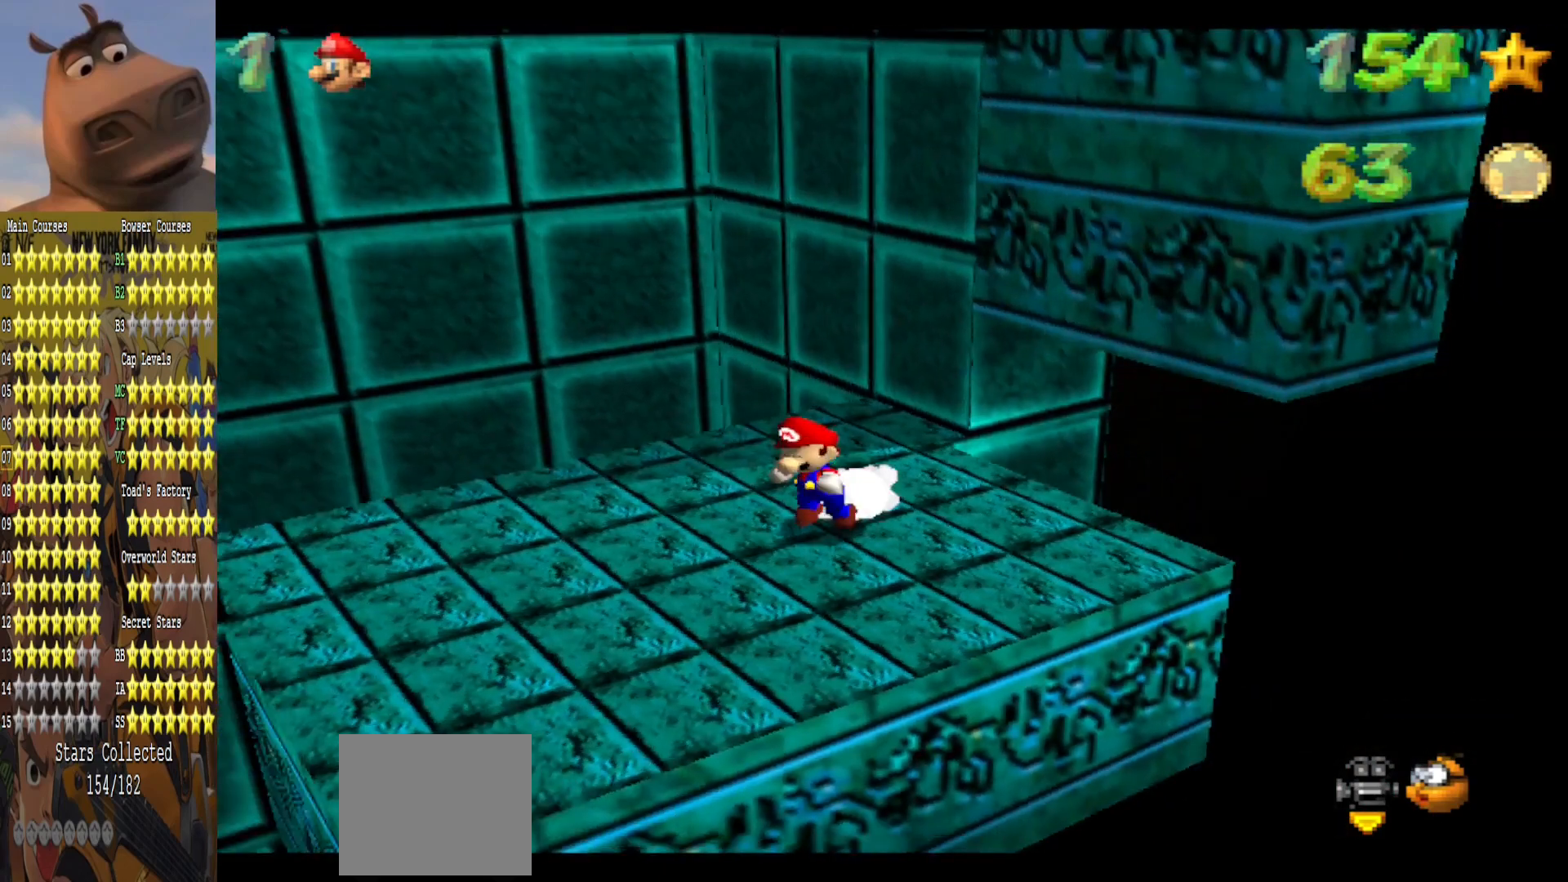
{"buttons": [], "left_stick": "center", "right_stick": "center", "events": [[133, "left_stick", "center"], [200, "right_stick", "left"], [350, "right_stick", "center"]]}
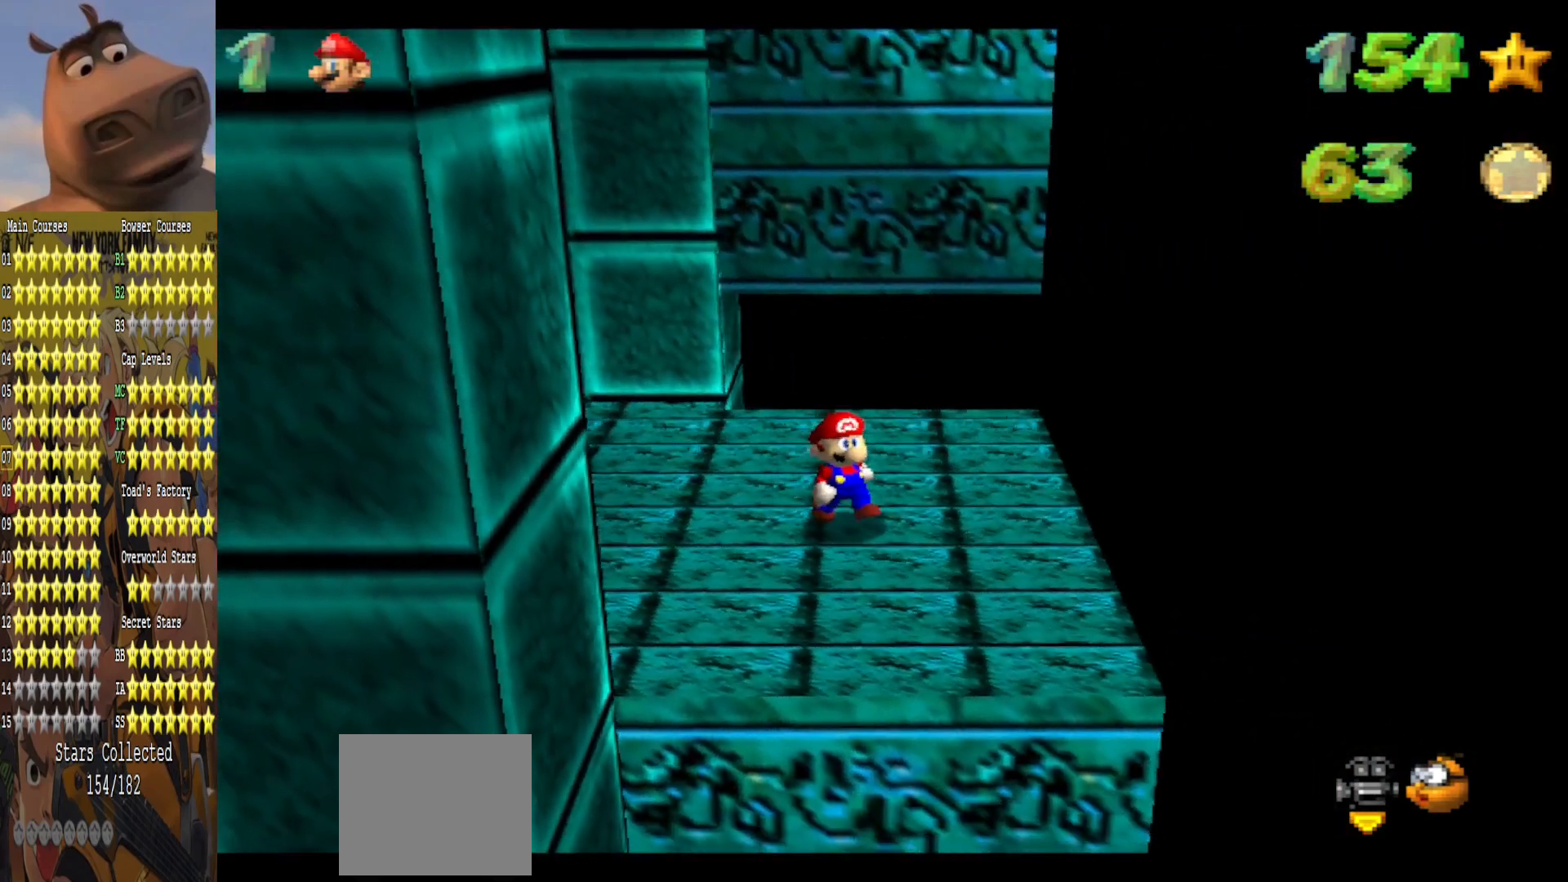
{"buttons": [], "left_stick": "center", "right_stick": "center", "events": [[450, "left_stick", "left"], [500, "left_stick", "center"]]}
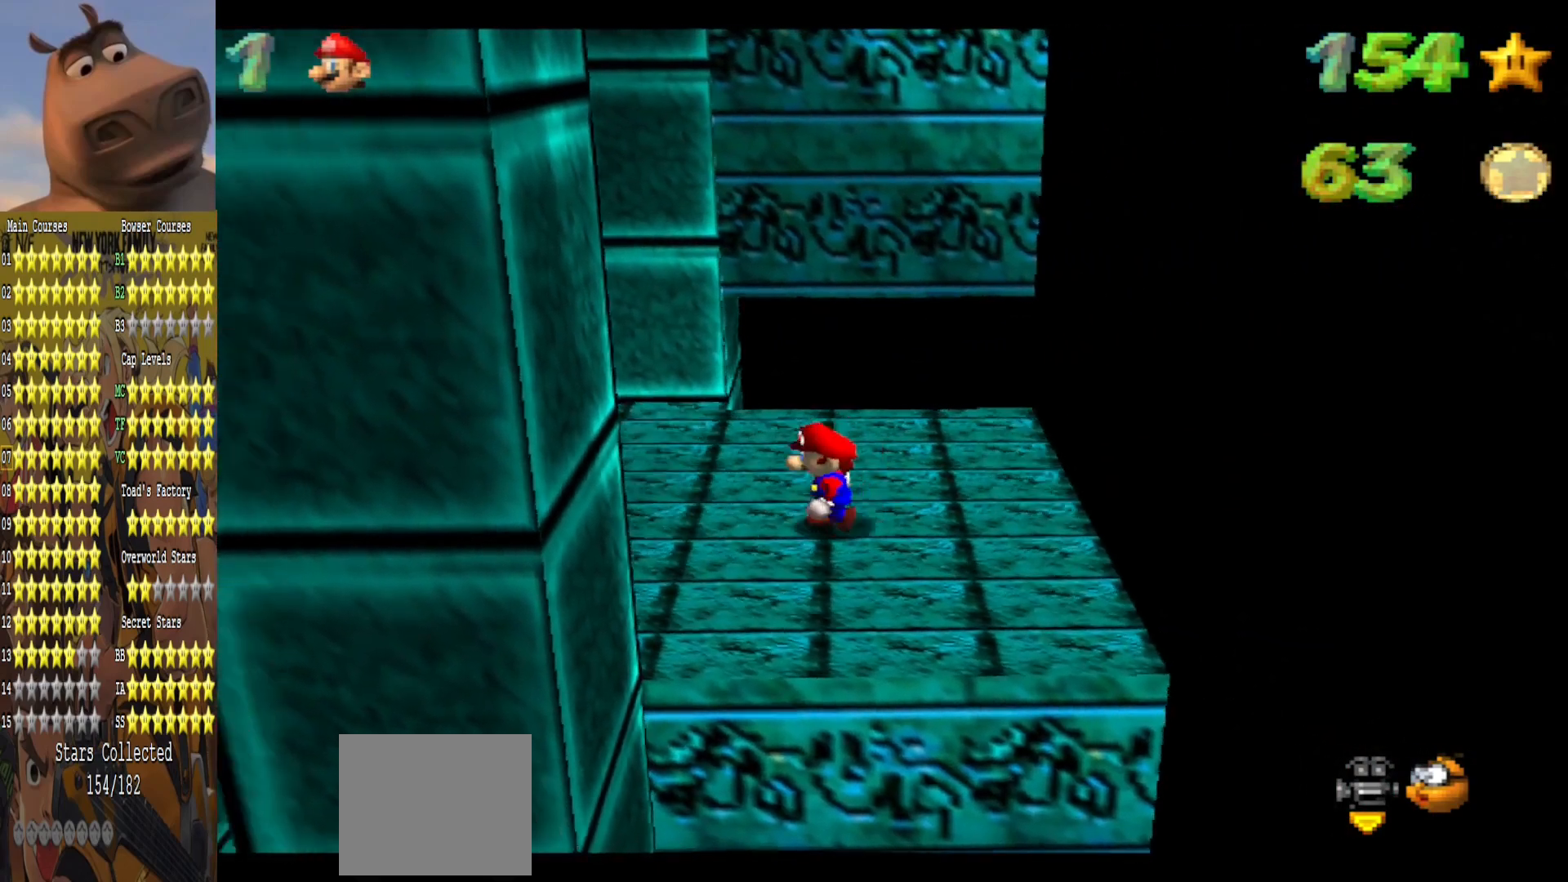
{"buttons": [], "left_stick": "right", "right_stick": "center", "events": [[67, "A", "down"], [133, "left_stick", "right"], [233, "A", "up"]]}
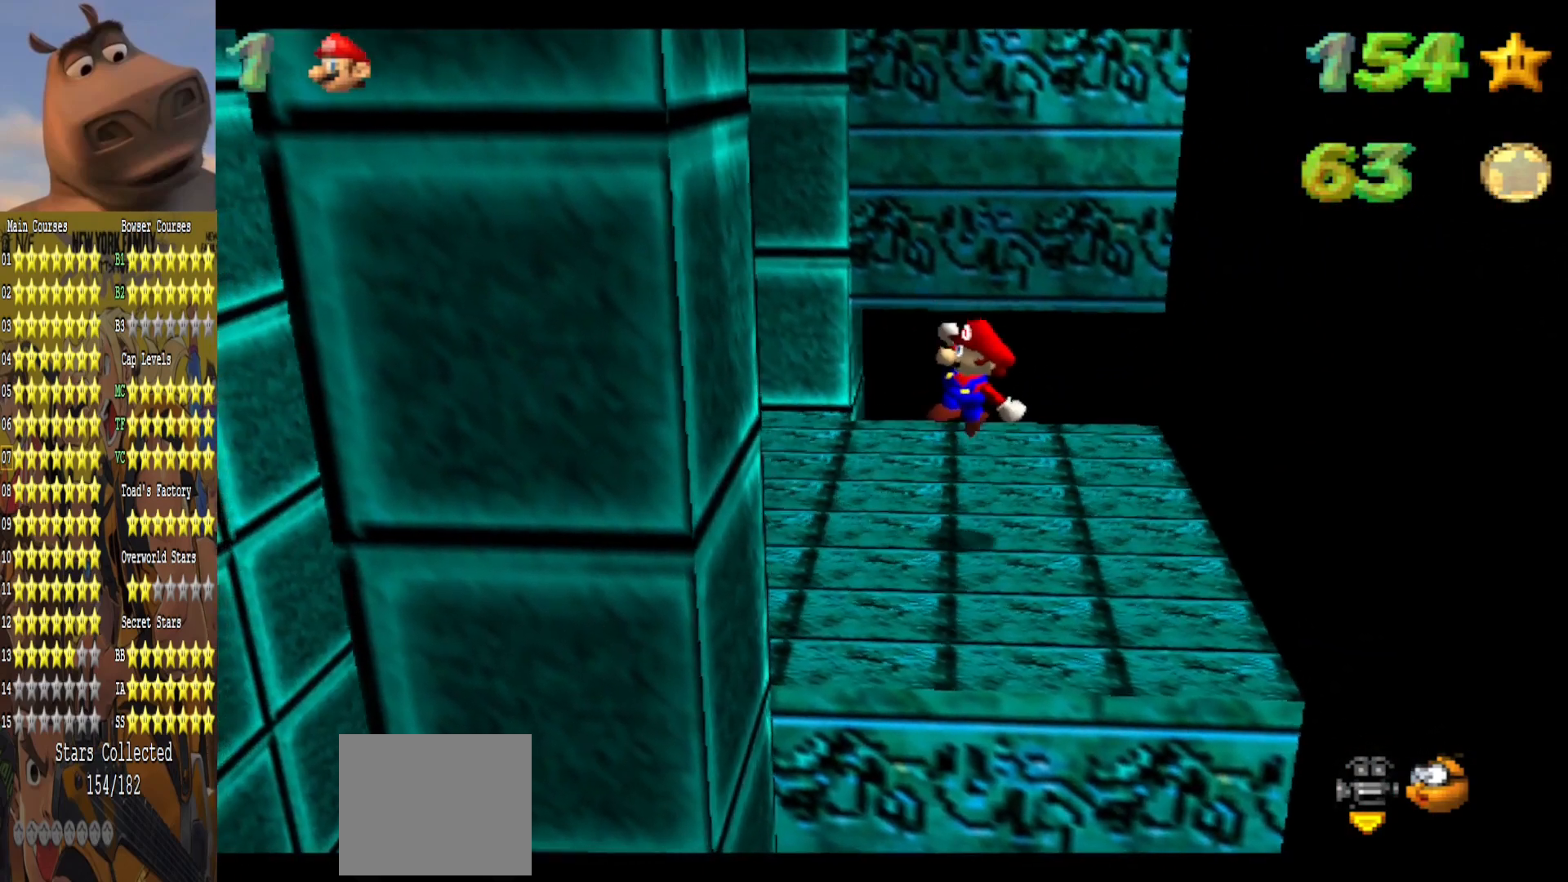
{"buttons": [], "left_stick": "center", "right_stick": "center", "events": [[200, "left_stick", "center"]]}
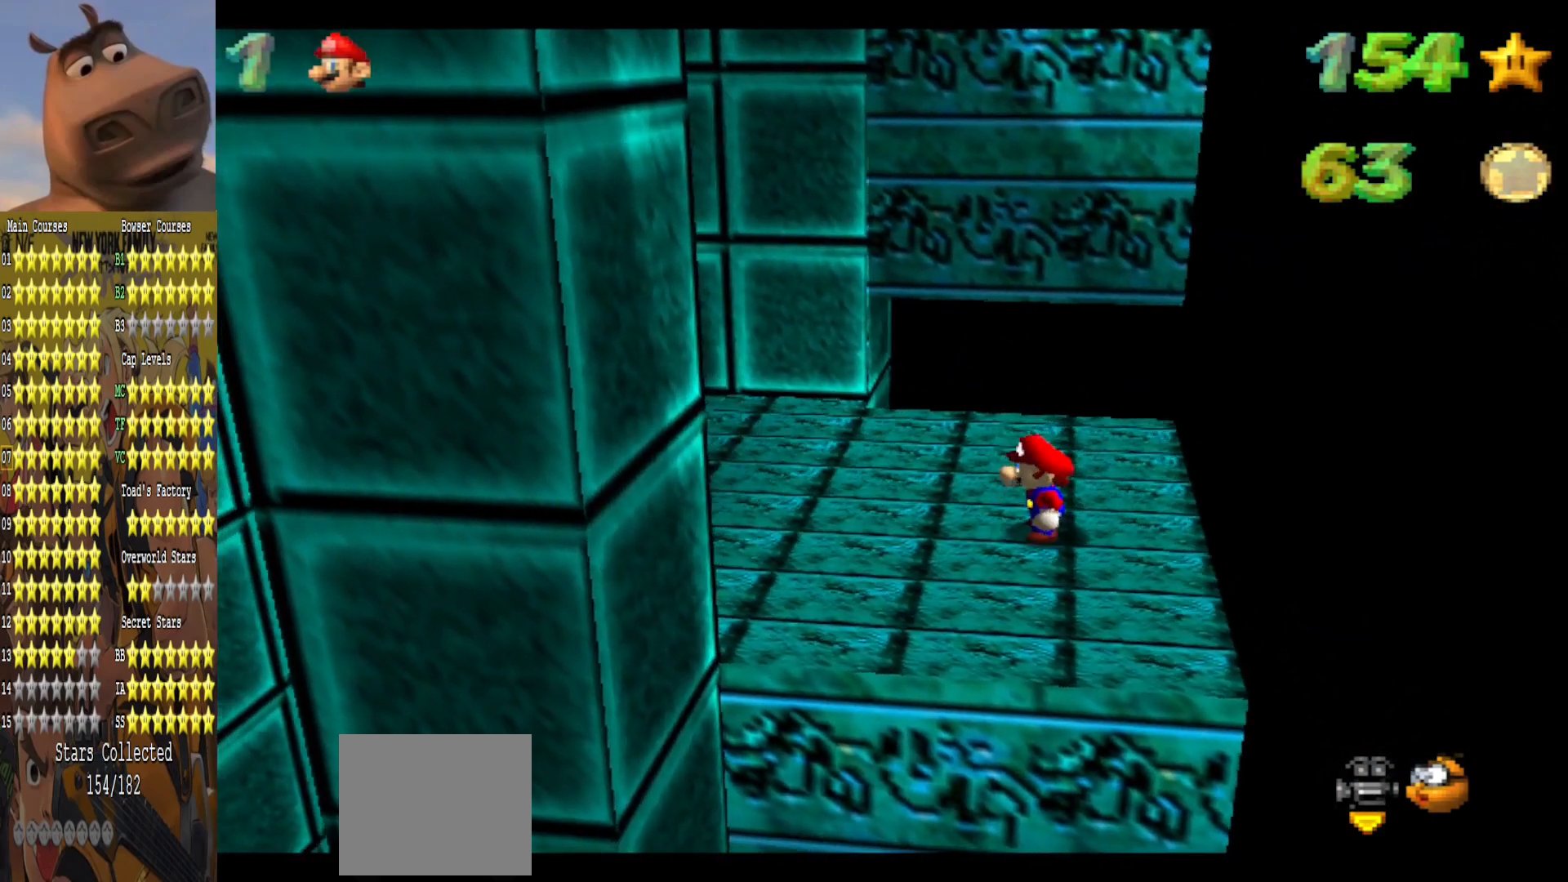
{"buttons": ["A"], "left_stick": "center", "right_stick": "center", "events": [[417, "A", "down"]]}
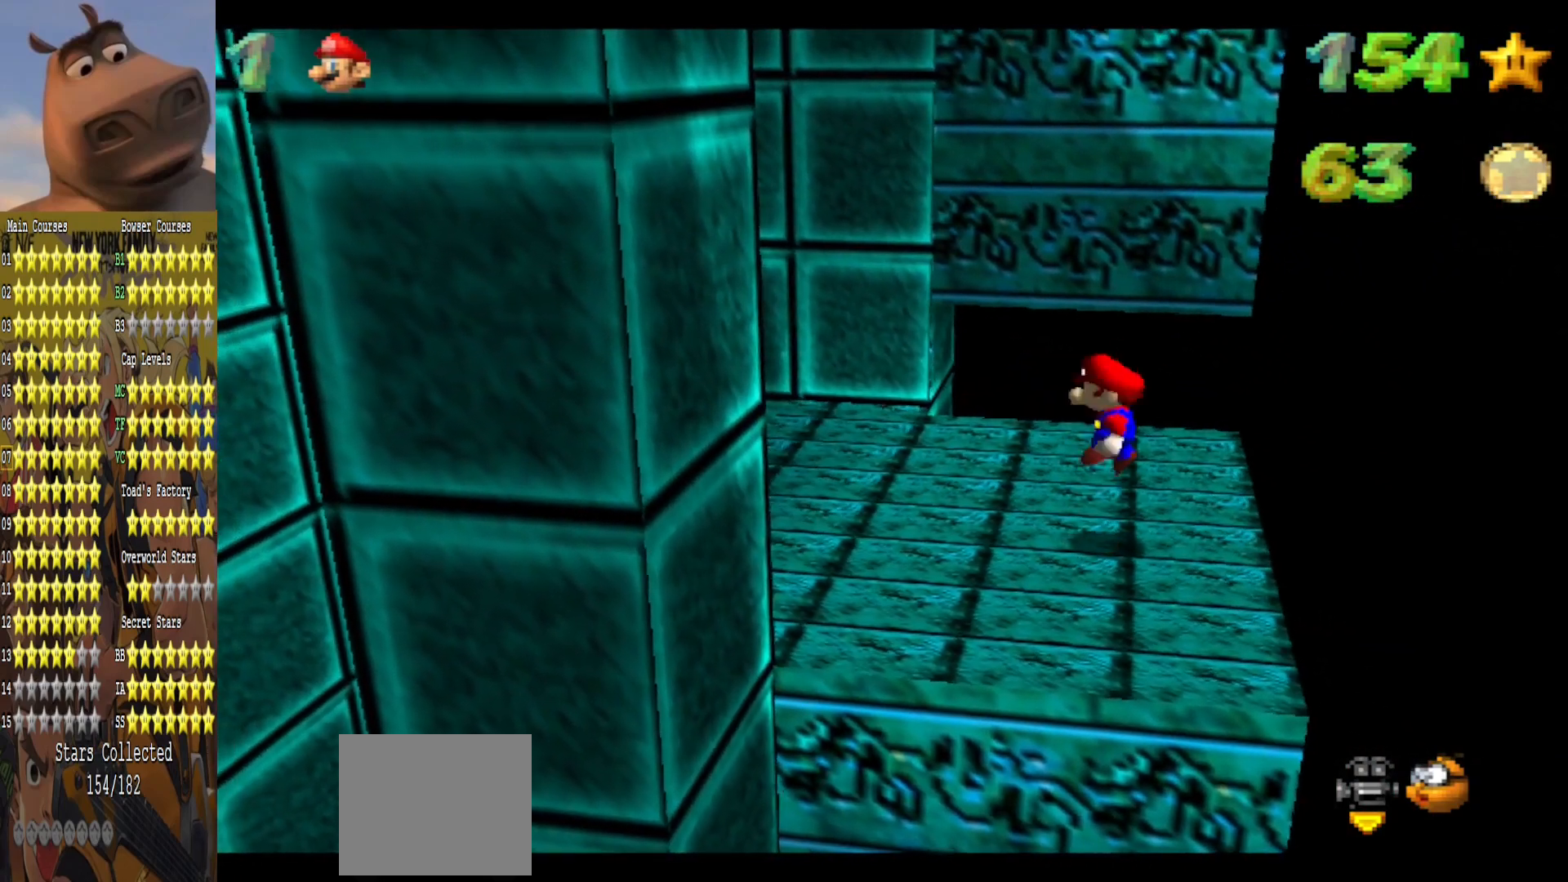
{"buttons": [], "left_stick": "left", "right_stick": "center", "events": [[17, "B", "down"], [50, "A", "up"], [117, "B", "up"], [367, "left_stick", "left"]]}
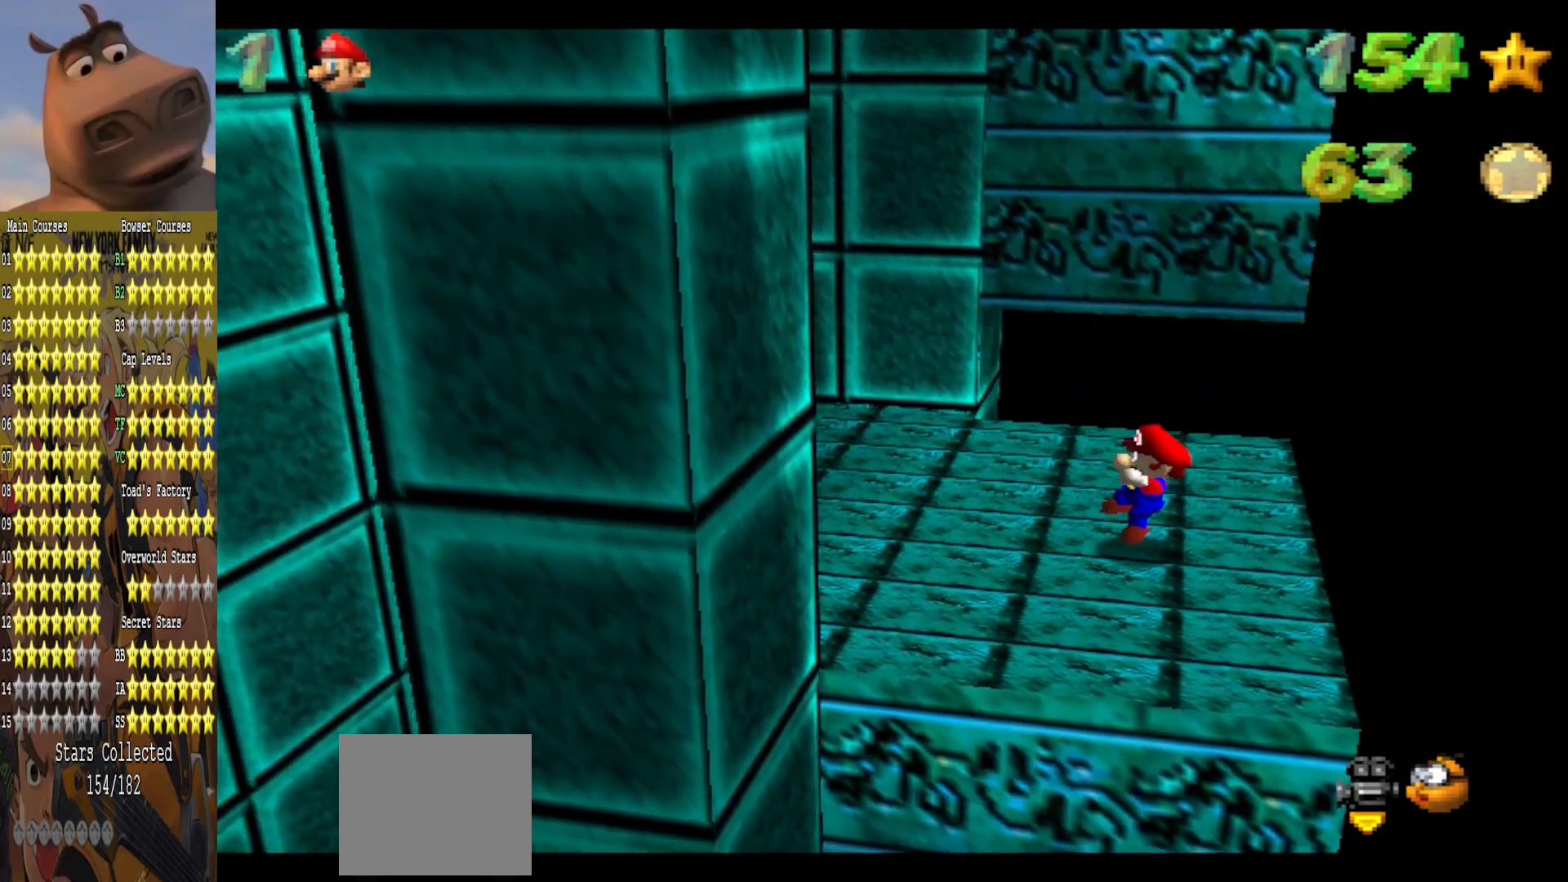
{"buttons": [], "left_stick": "left", "right_stick": "center", "events": [[67, "A", "down"], [167, "A", "up"]]}
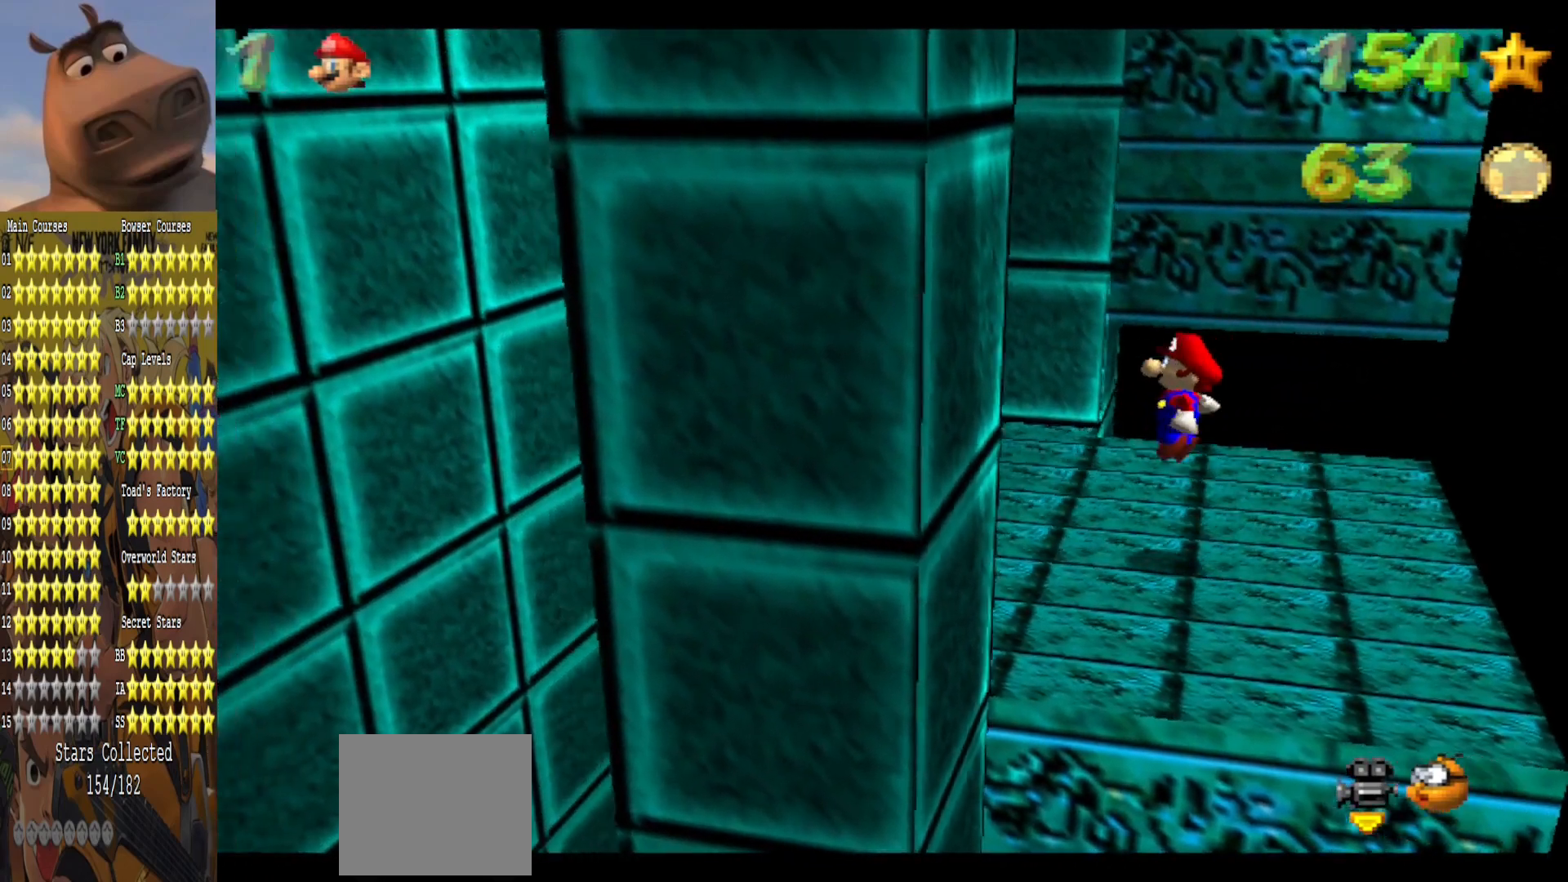
{"buttons": ["A"], "left_stick": "left", "right_stick": "center", "events": [[233, "A", "down"]]}
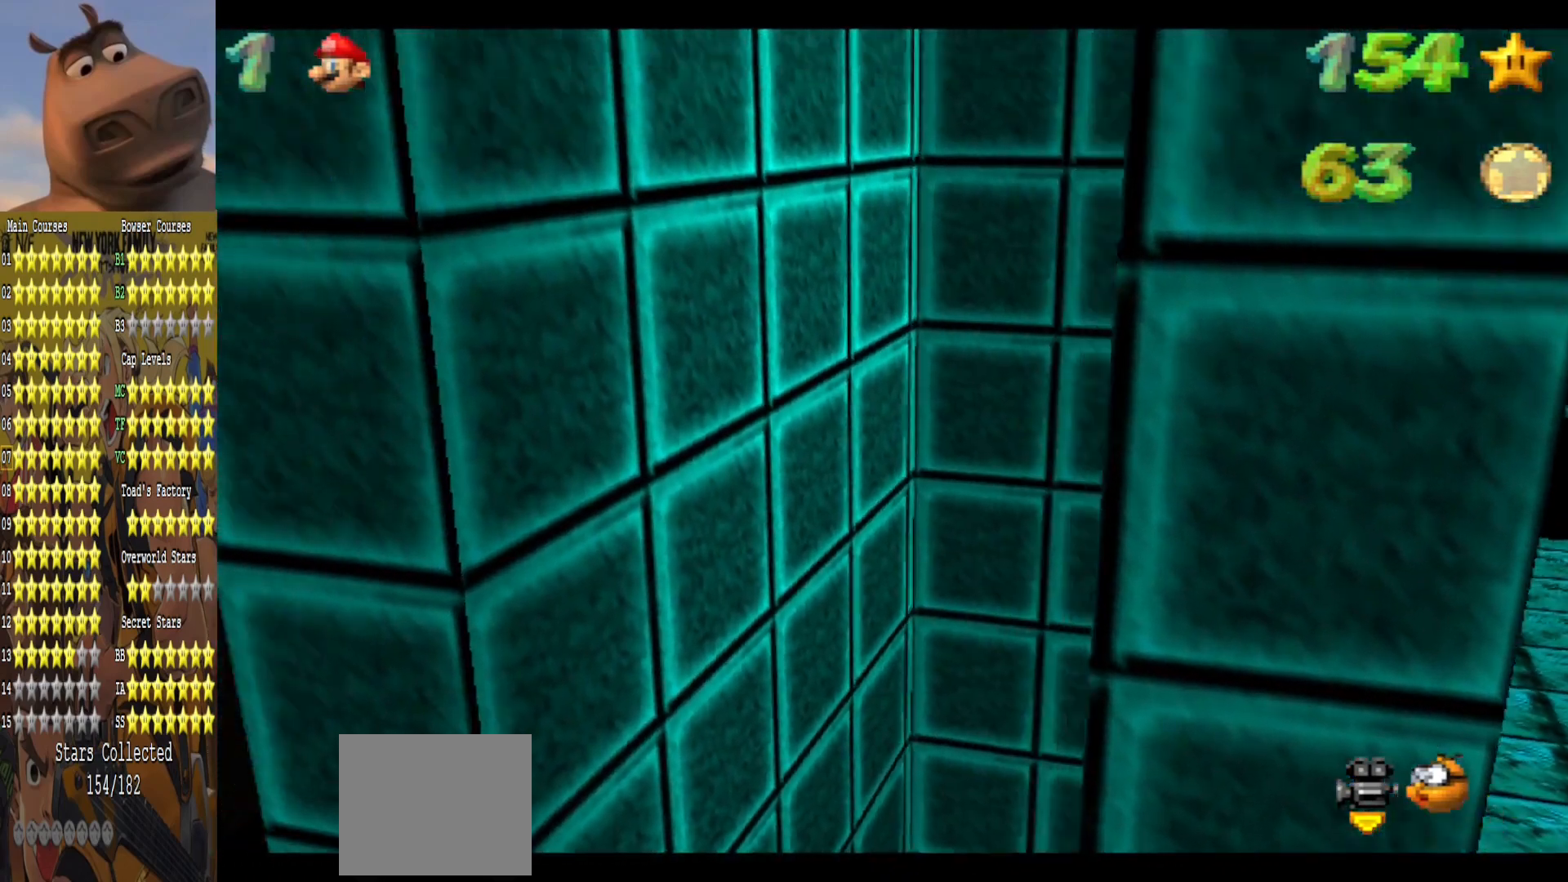
{"buttons": ["A"], "left_stick": "left", "right_stick": "center", "events": [[283, "A", "up"], [500, "A", "down"]]}
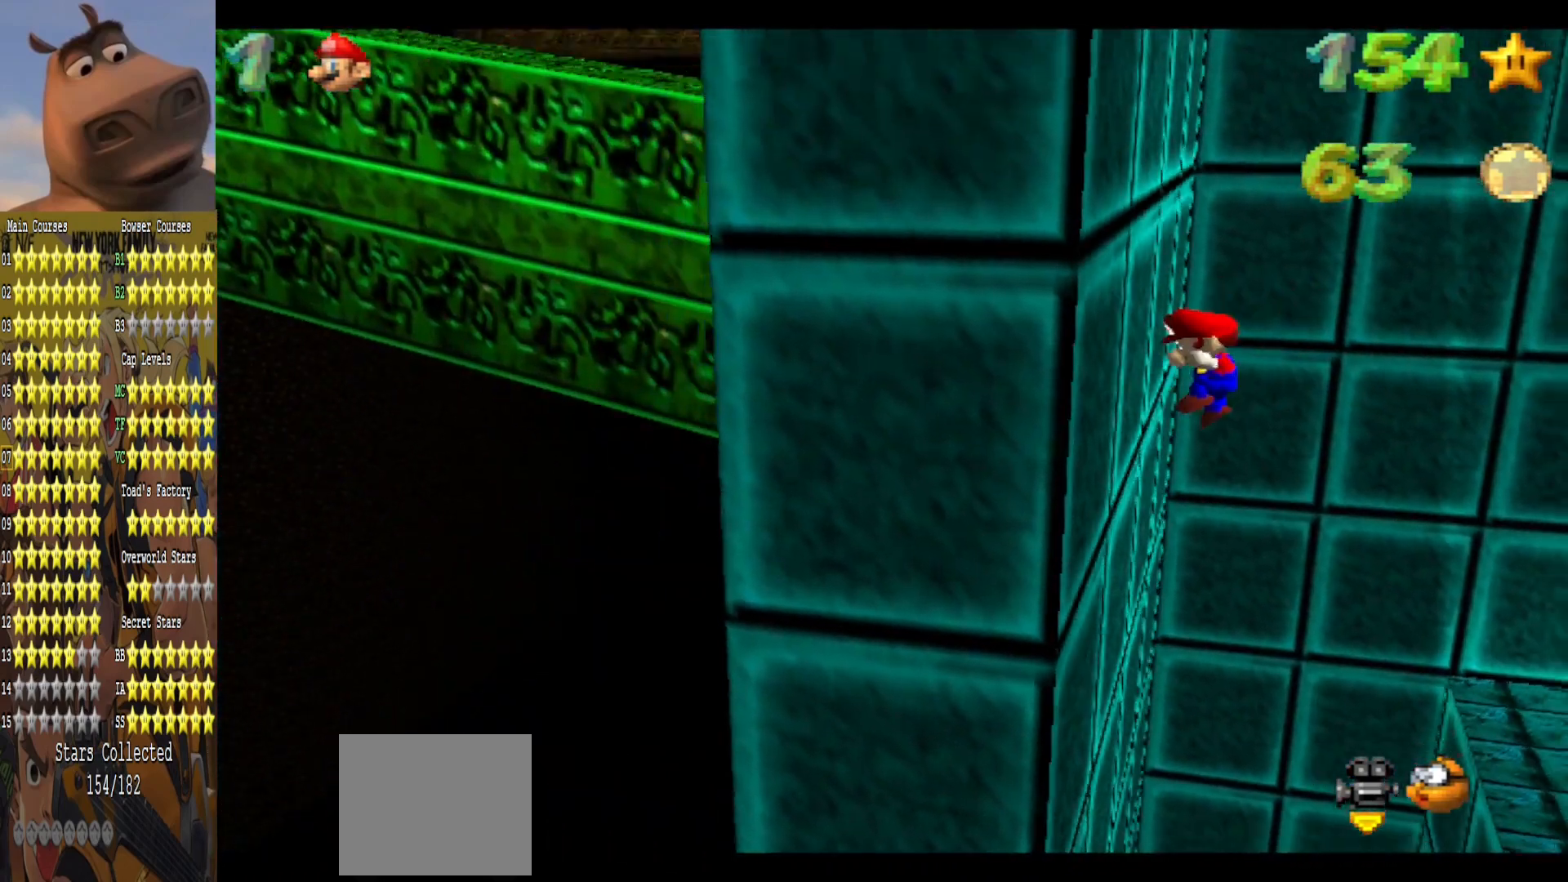
{"buttons": ["A"], "left_stick": "right", "right_stick": "center", "events": [[33, "left_stick", "right"], [250, "A", "up"], [483, "A", "down"]]}
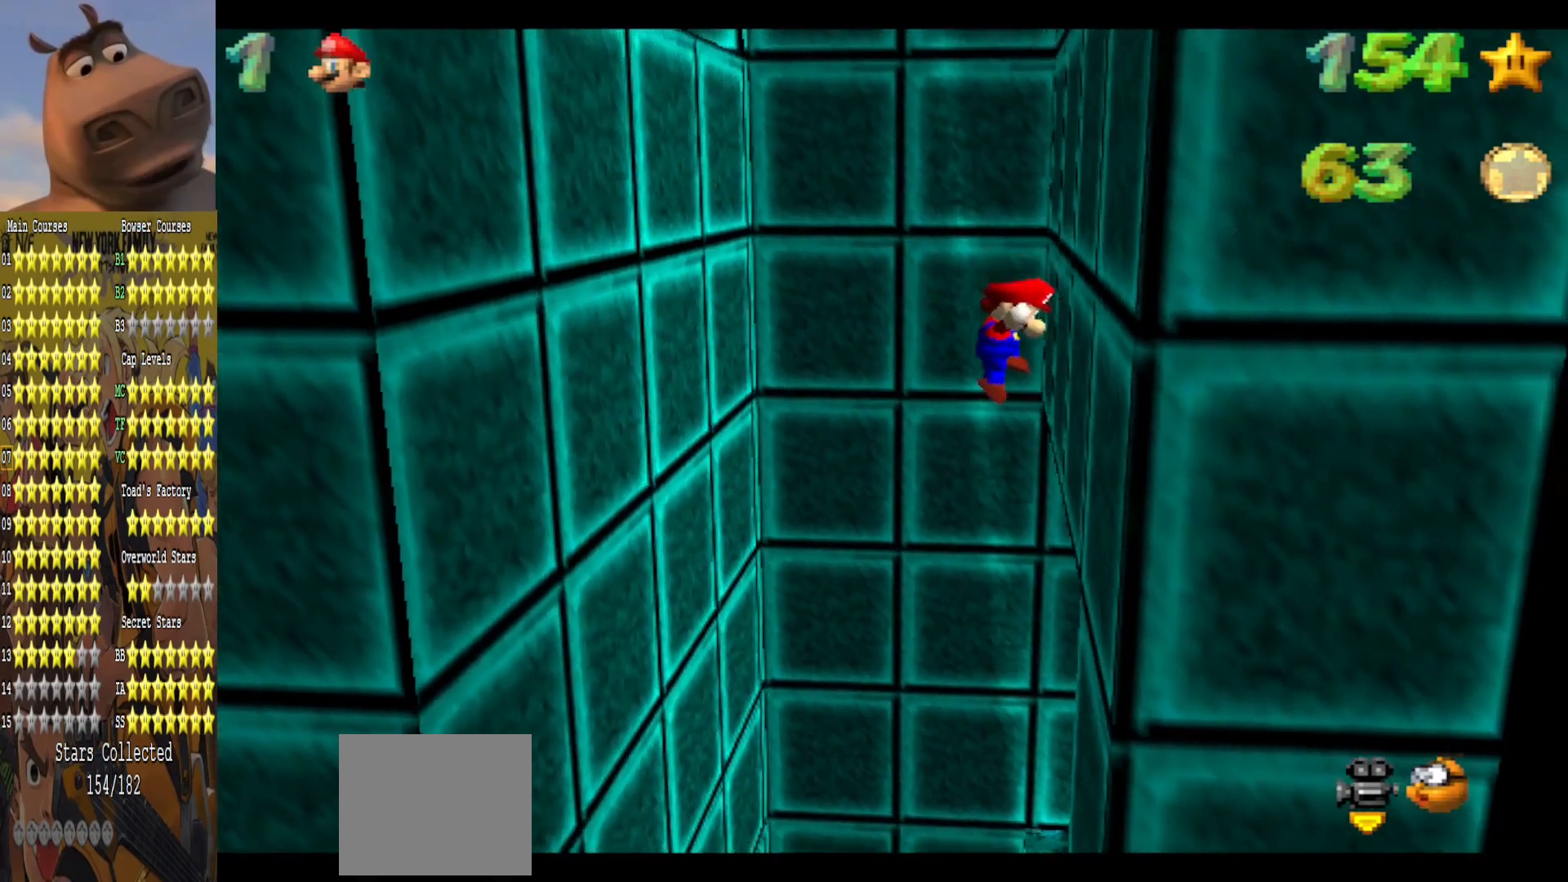
{"buttons": [], "left_stick": "left", "right_stick": "center", "events": [[17, "left_stick", "center"], [117, "A", "up"], [133, "left_stick", "left"]]}
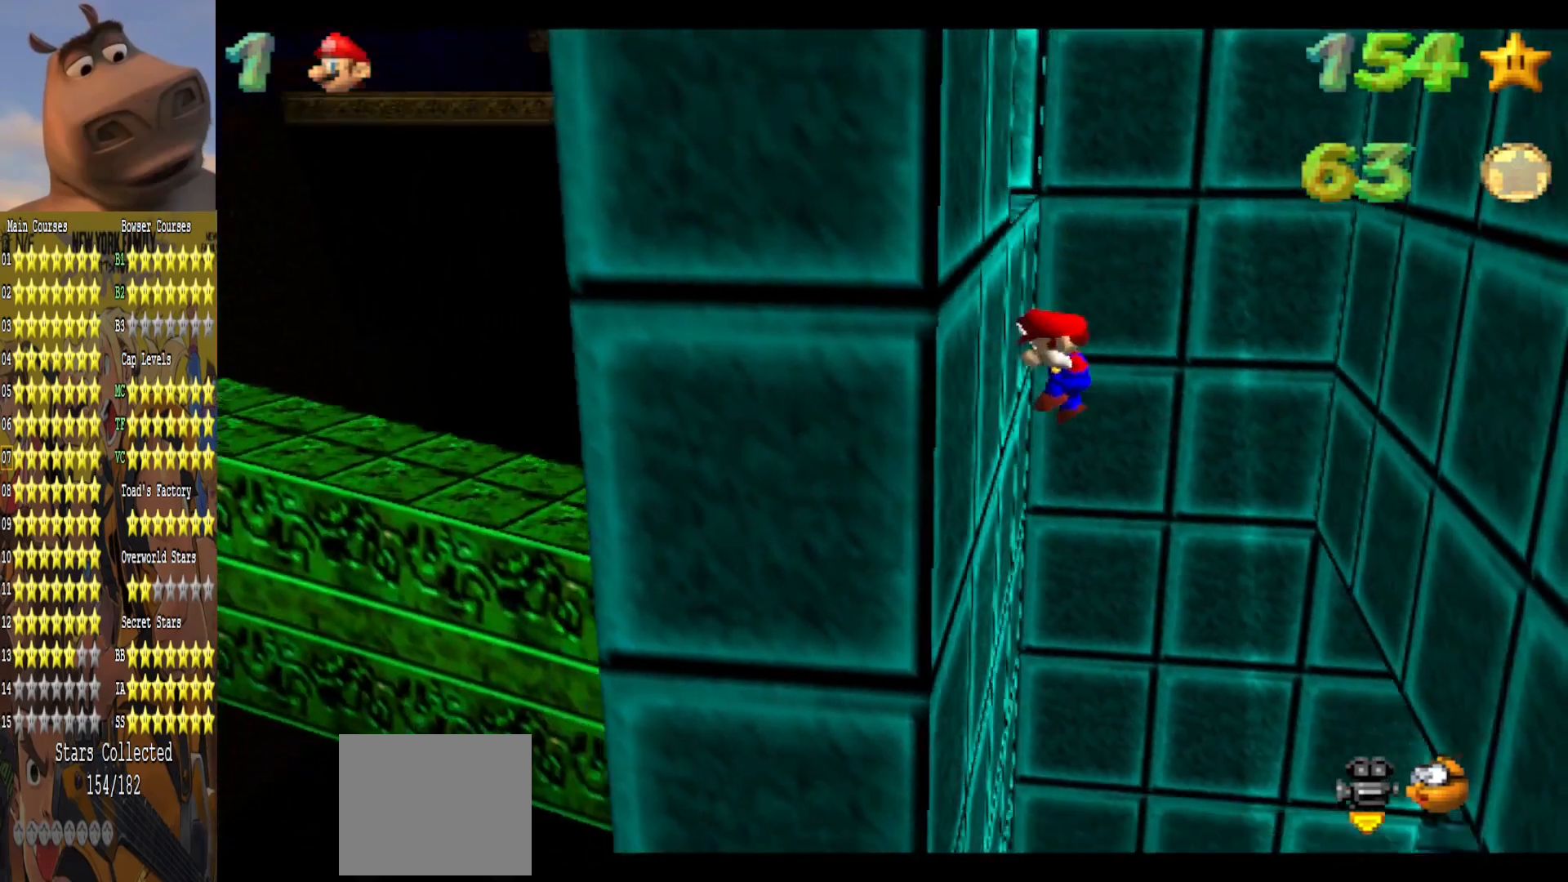
{"buttons": [], "left_stick": "down-right", "right_stick": "center", "events": [[17, "A", "down"], [67, "left_stick", "center"], [117, "A", "up"], [283, "left_stick", "down-right"]]}
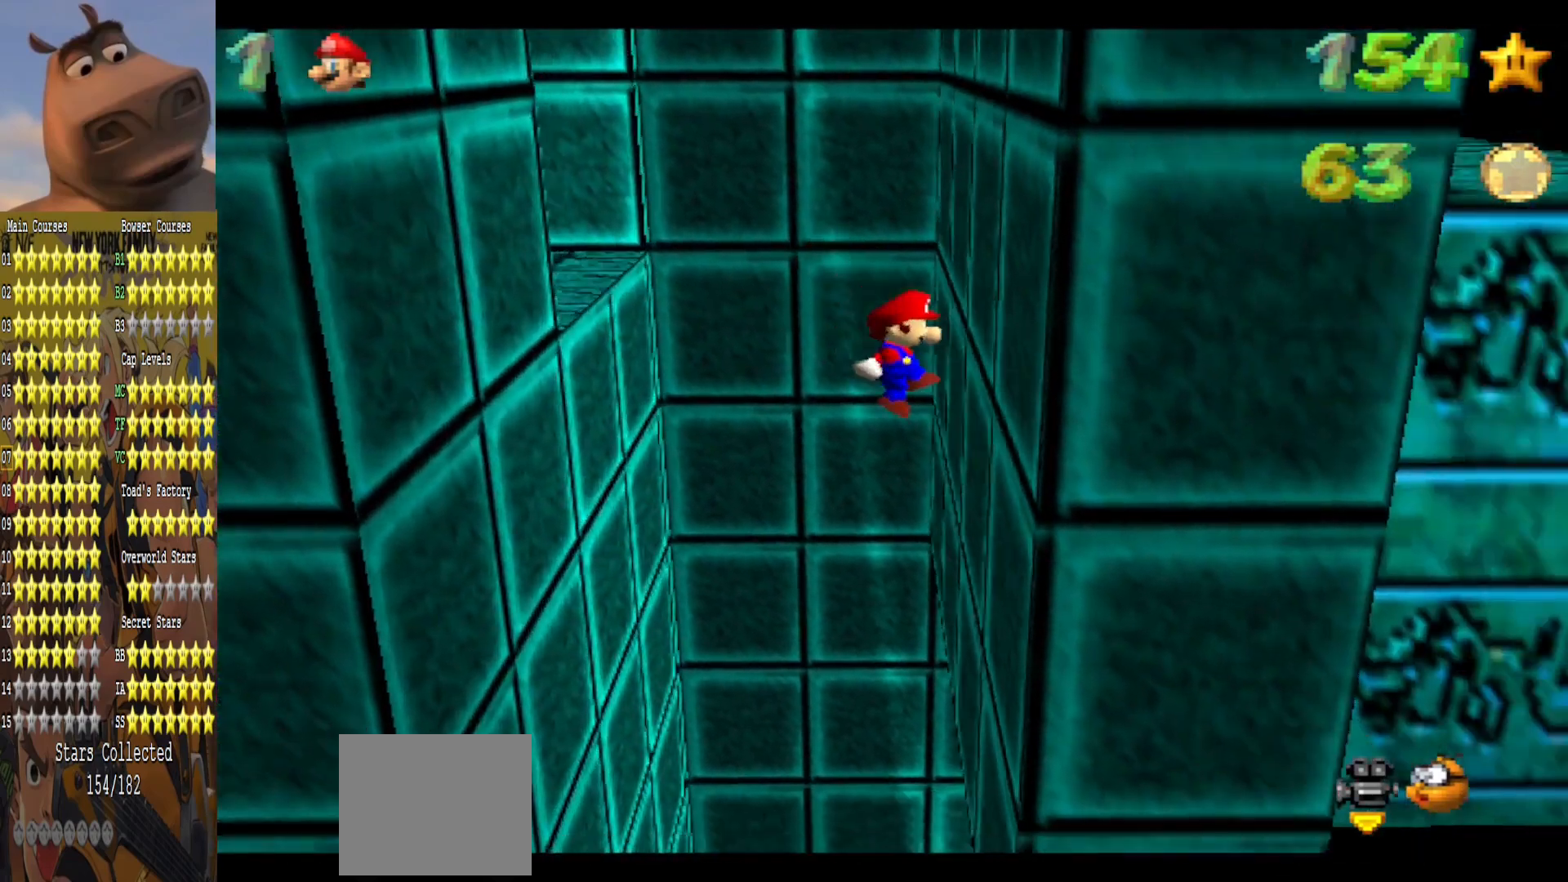
{"buttons": [], "left_stick": "down", "right_stick": "center", "events": [[117, "A", "down"], [117, "left_stick", "down"], [467, "A", "up"]]}
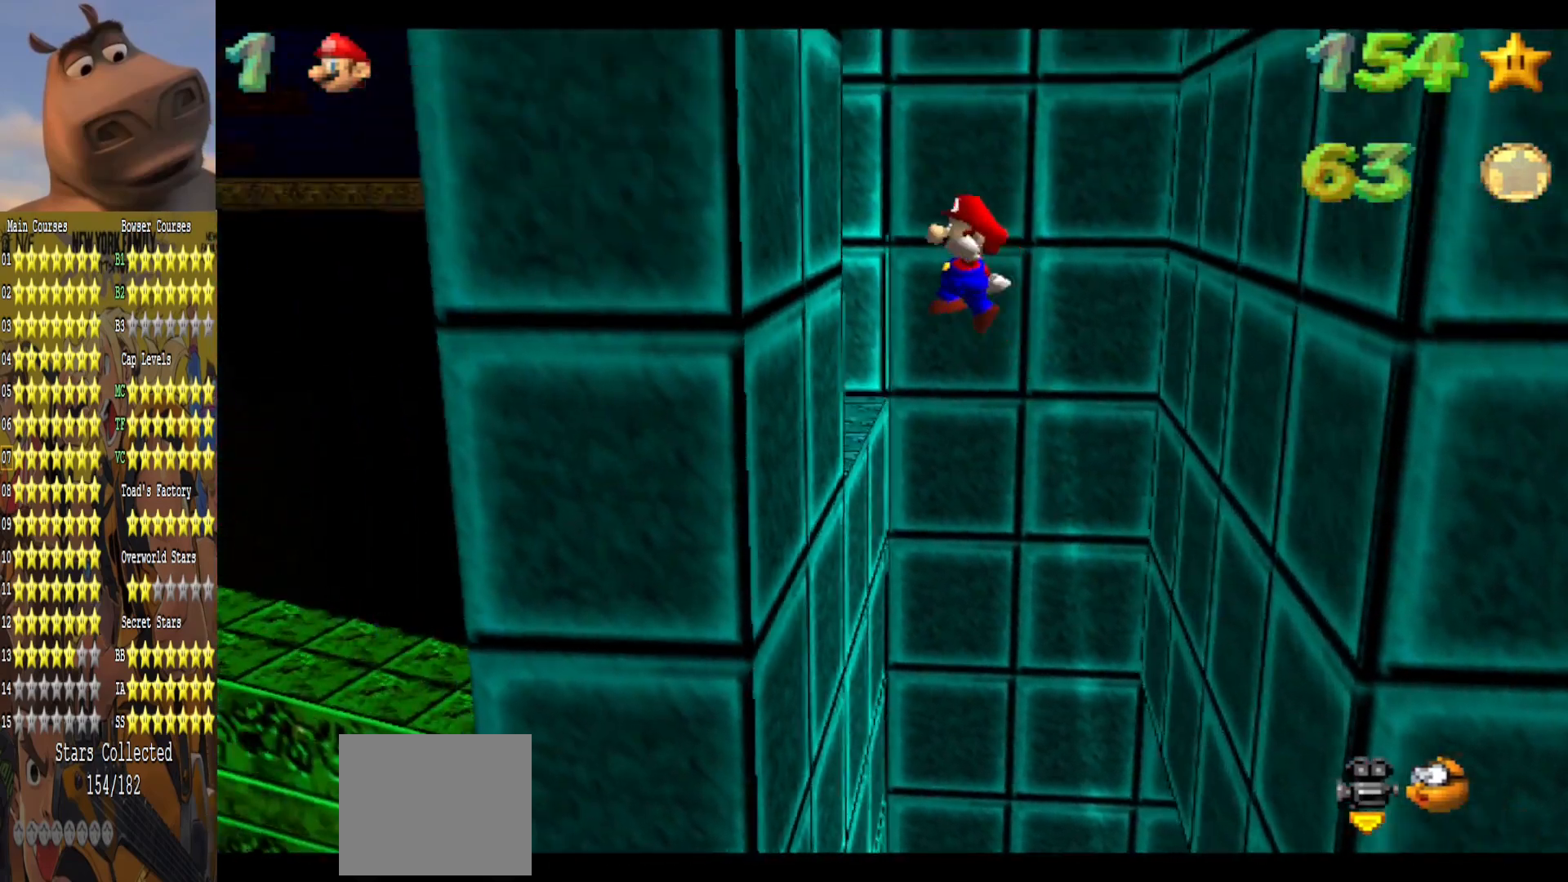
{"buttons": [], "left_stick": "center", "right_stick": "center", "events": [[83, "left_stick", "down-left"], [217, "A", "down"], [250, "left_stick", "down-right"], [383, "A", "up"], [383, "left_stick", "center"]]}
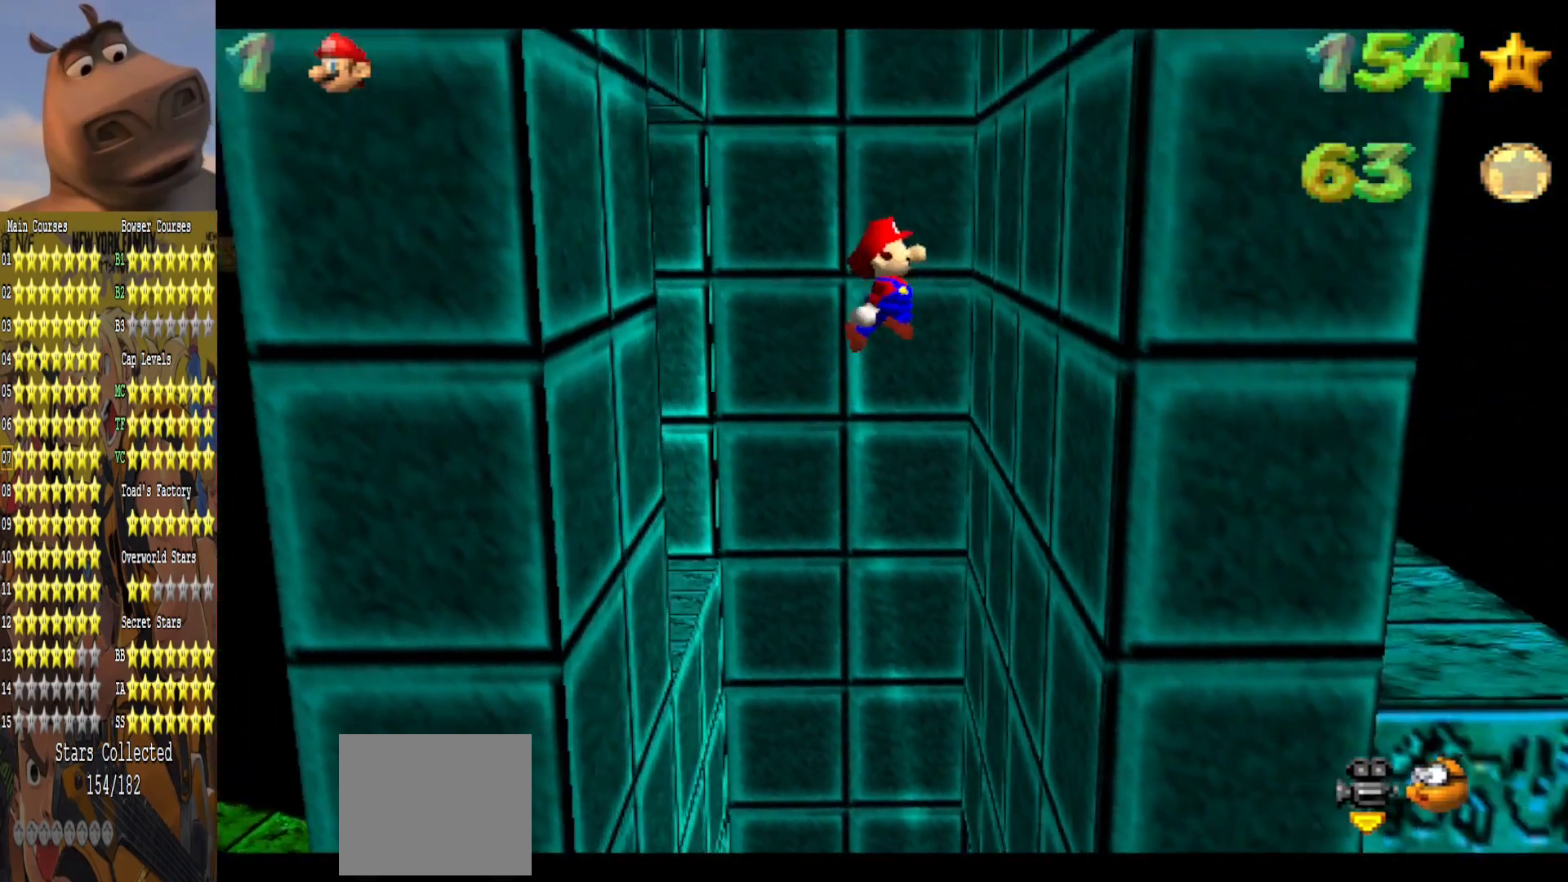
{"buttons": [], "left_stick": "left", "right_stick": "center", "events": [[33, "left_stick", "right"], [267, "A", "down"], [267, "left_stick", "center"], [367, "A", "up"], [417, "left_stick", "left"]]}
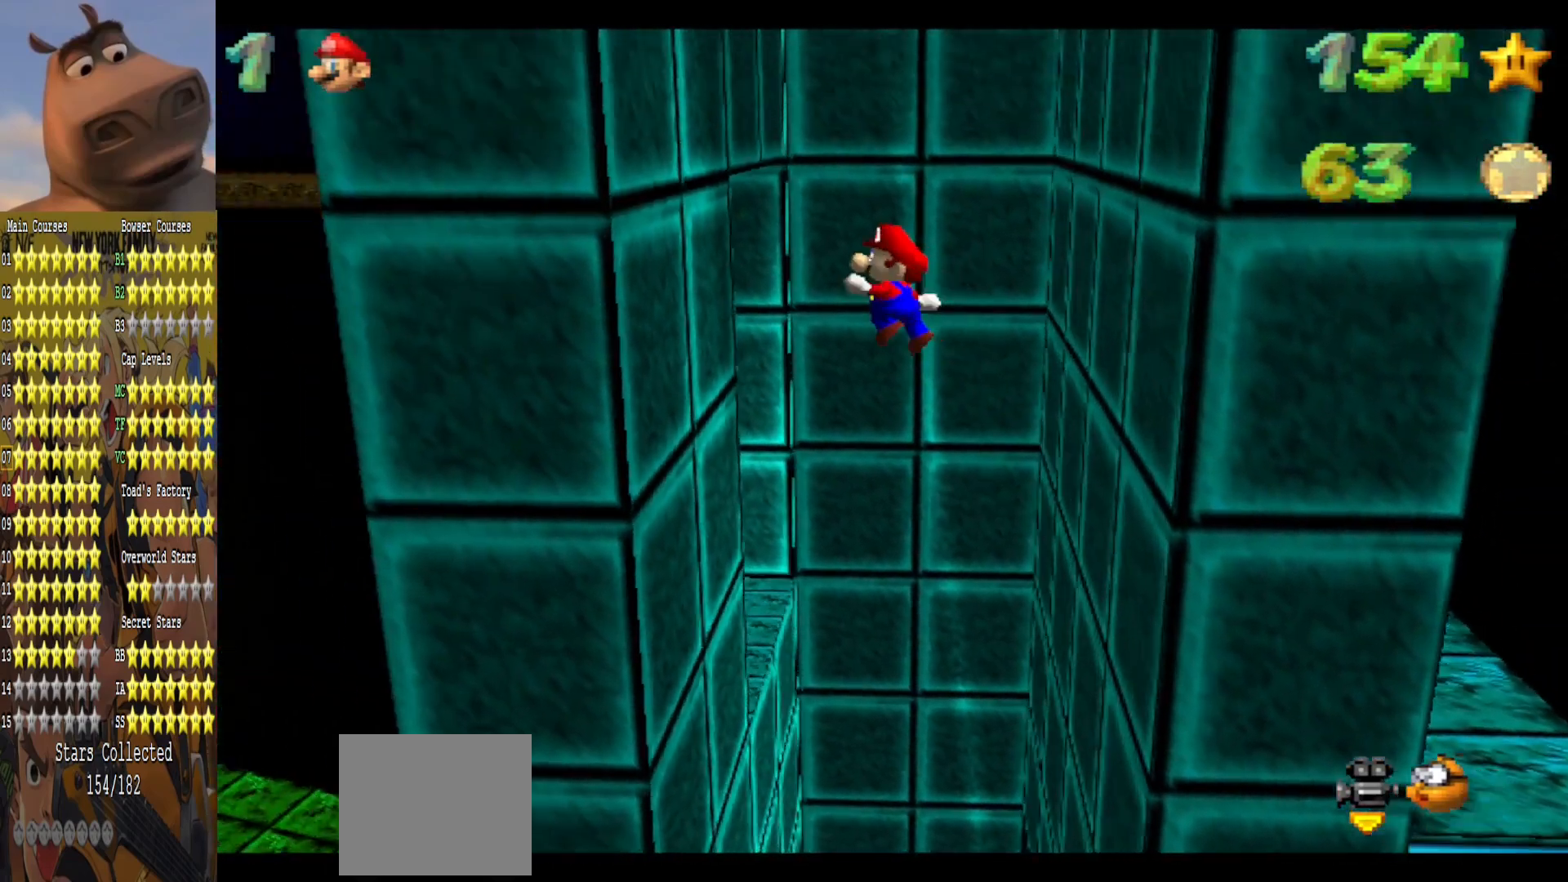
{"buttons": [], "left_stick": "up-right", "right_stick": "center", "events": [[233, "left_stick", "up-left"], [300, "A", "down"], [333, "left_stick", "center"], [400, "A", "up"], [450, "left_stick", "up-right"]]}
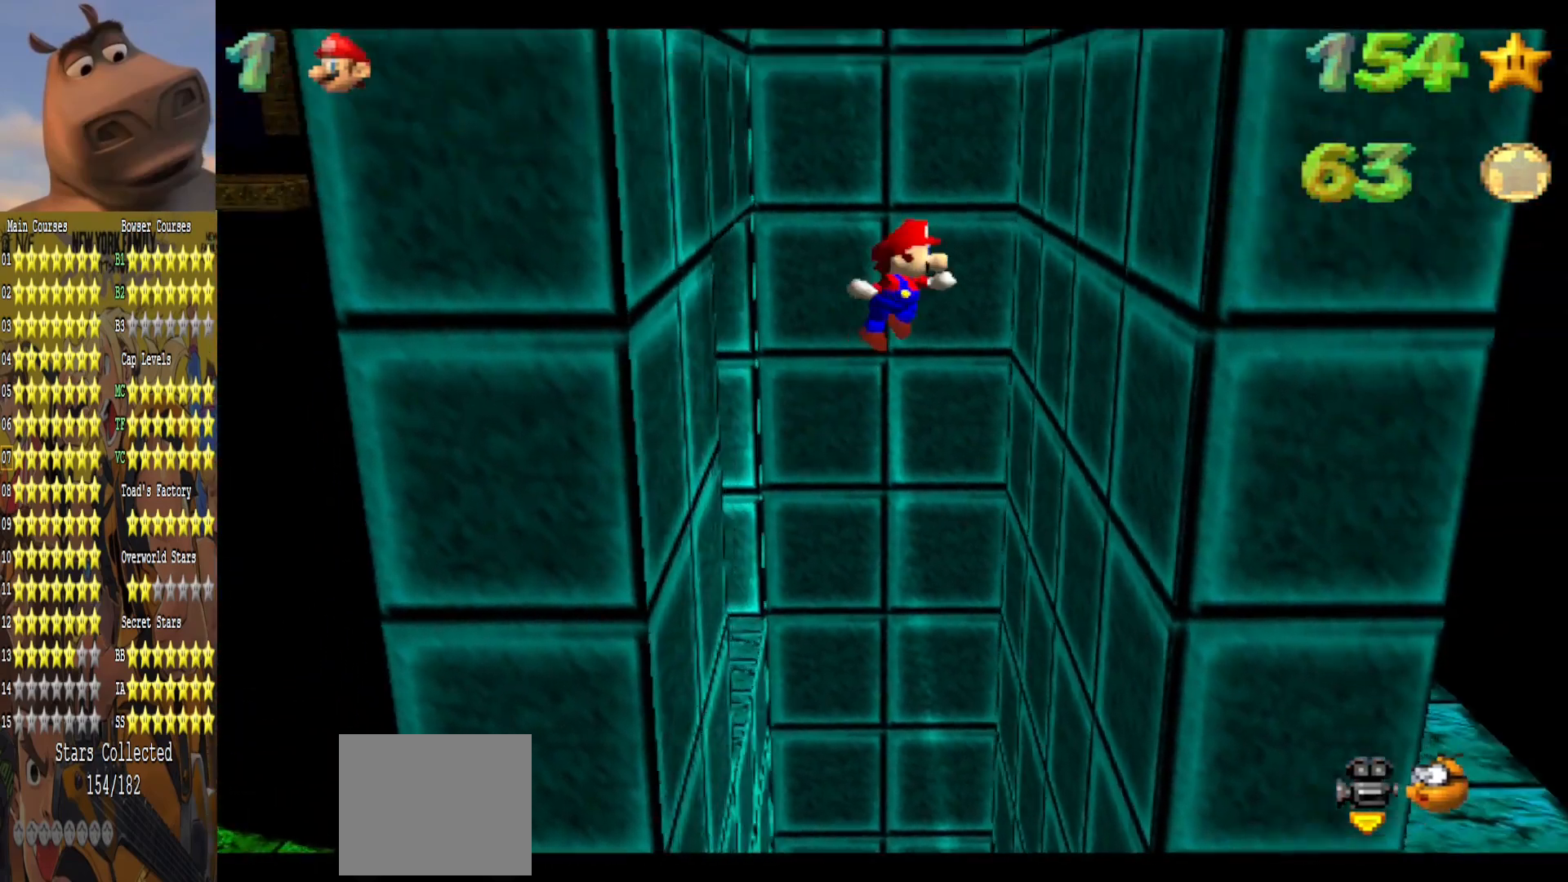
{"buttons": [], "left_stick": "up-left", "right_stick": "center", "events": [[317, "A", "down"], [400, "left_stick", "up-left"], [417, "A", "up"]]}
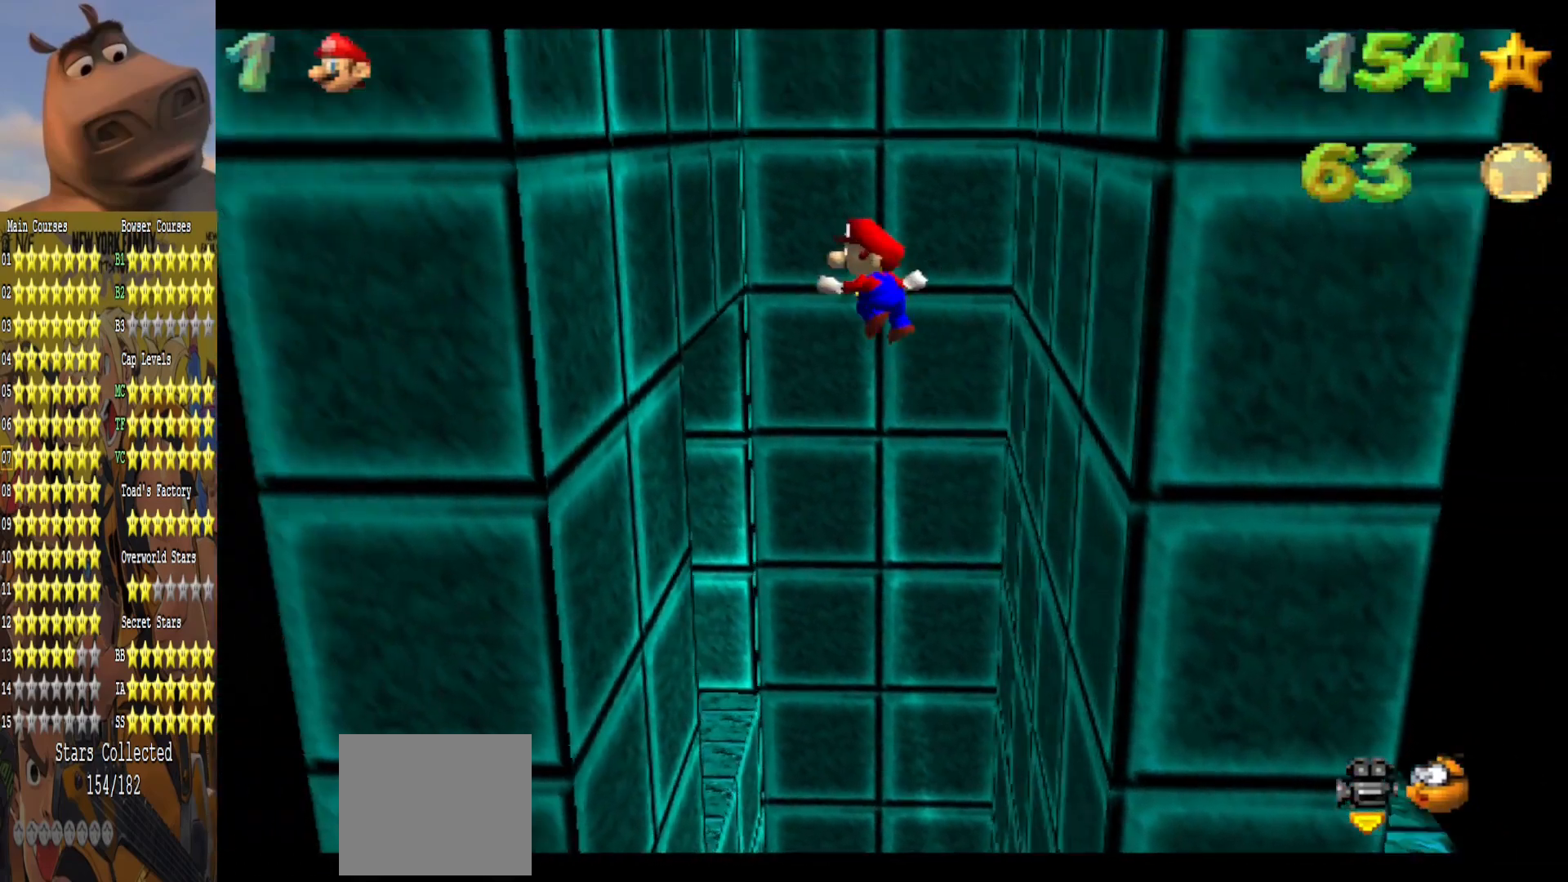
{"buttons": [], "left_stick": "right", "right_stick": "center", "events": [[50, "left_stick", "left"], [333, "A", "down"], [367, "left_stick", "center"], [467, "A", "up"], [500, "left_stick", "right"]]}
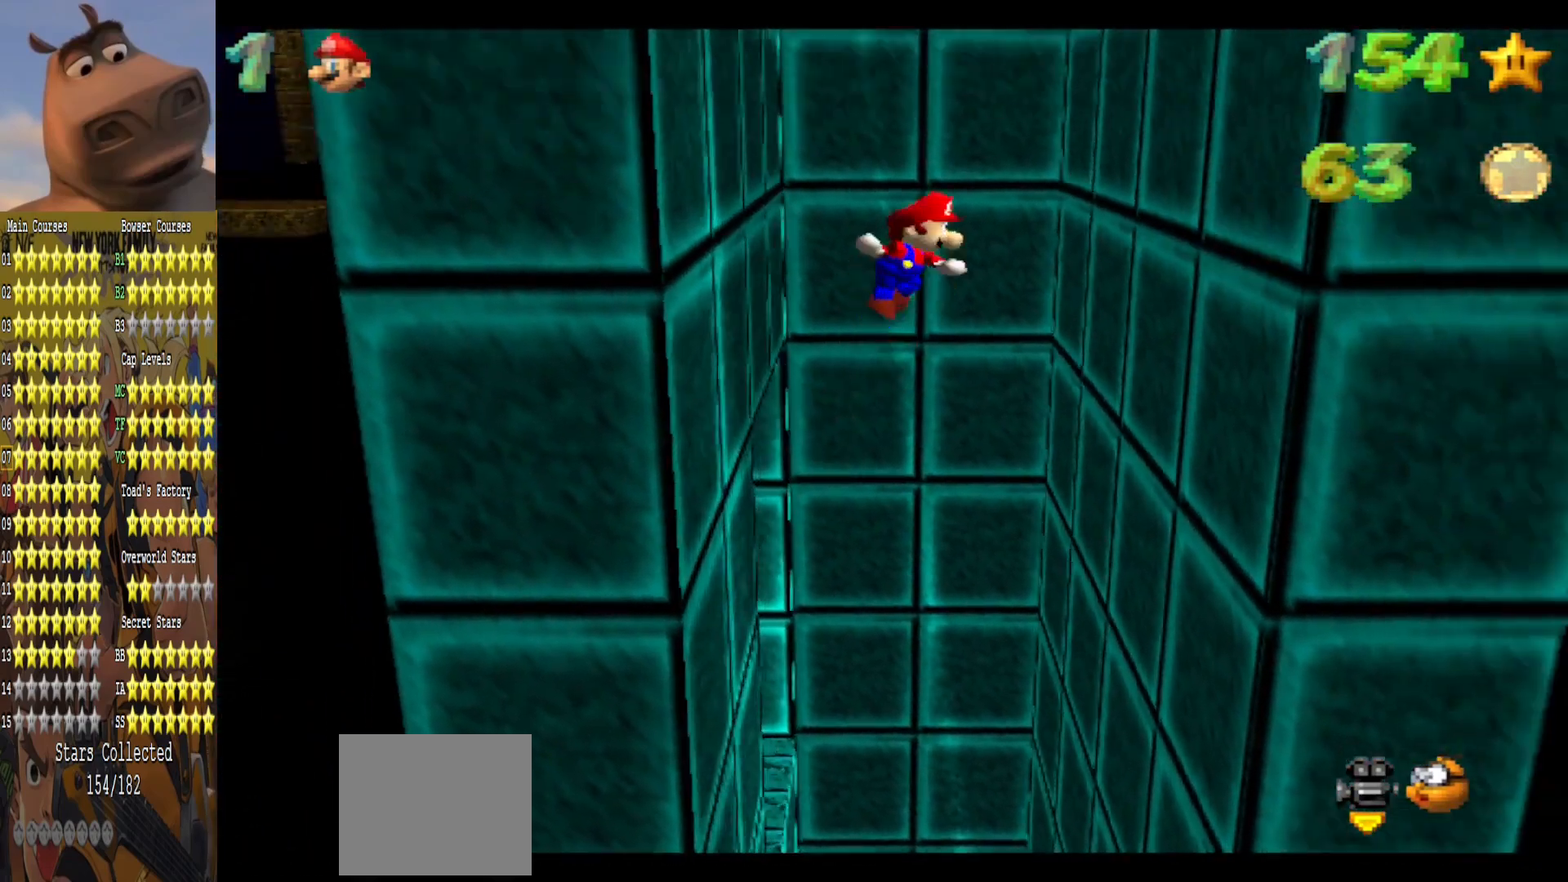
{"buttons": [], "left_stick": "center", "right_stick": "center", "events": [[383, "A", "down"], [400, "left_stick", "center"], [483, "A", "up"]]}
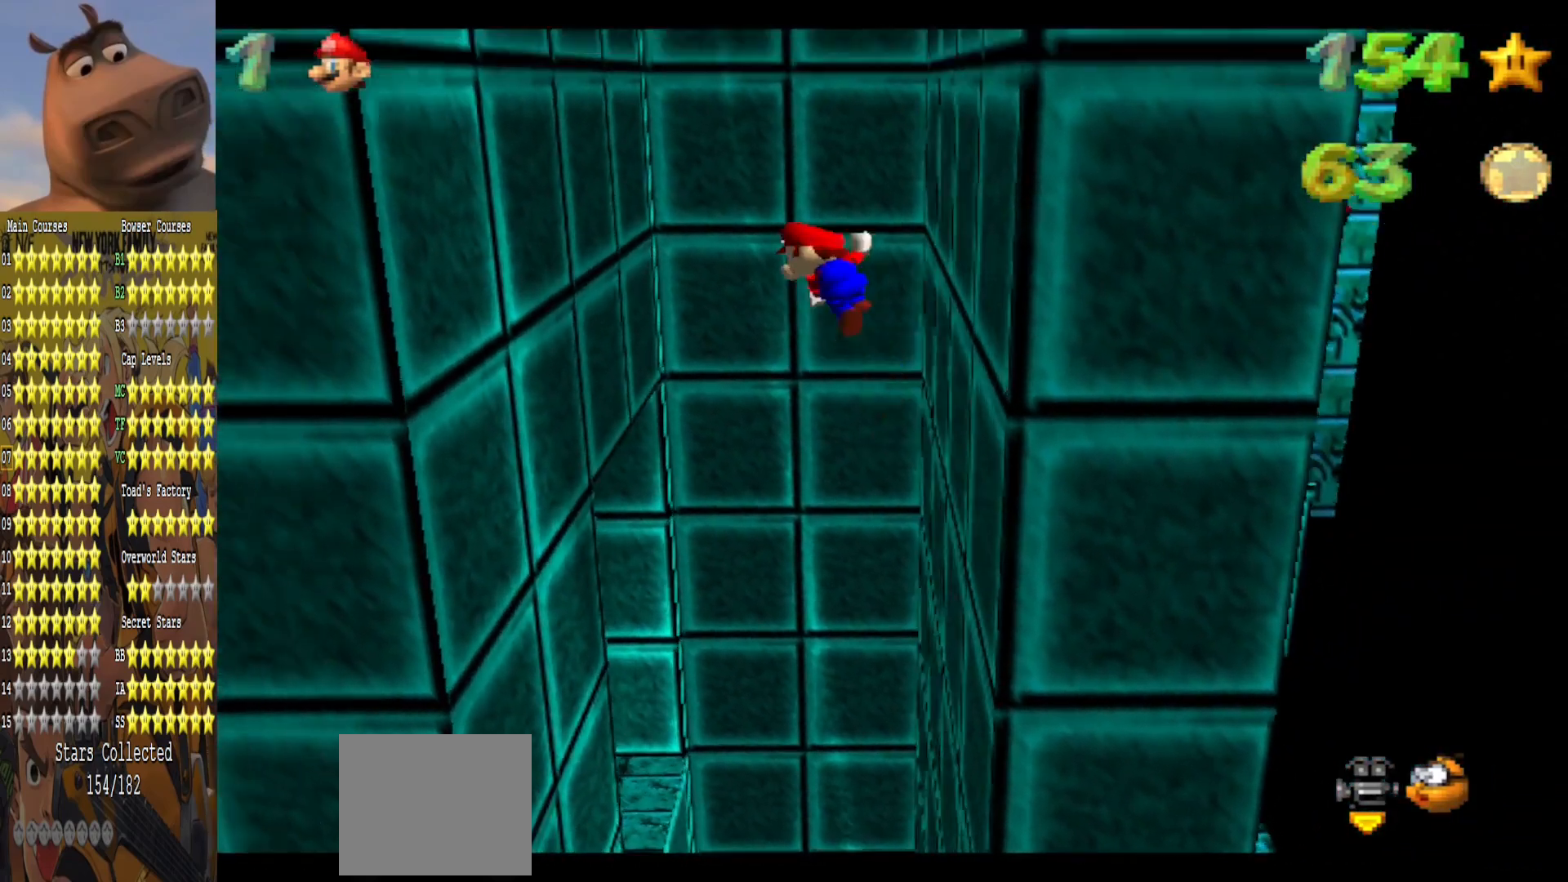
{"buttons": ["A"], "left_stick": "left", "right_stick": "center", "events": [[117, "left_stick", "left"], [433, "A", "down"]]}